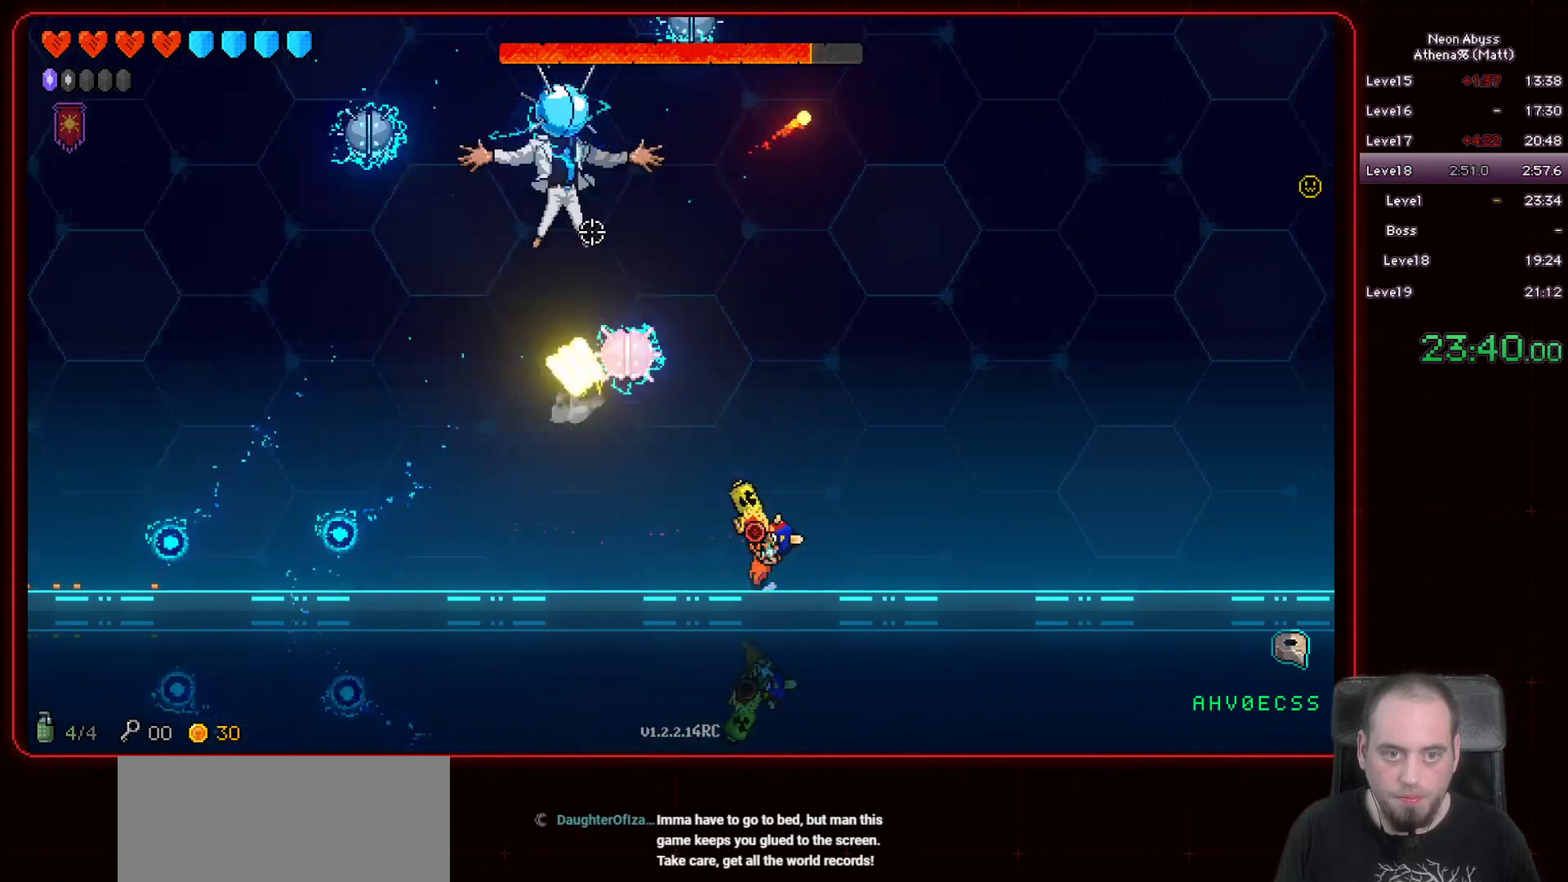
Gameplay with keyboard and mouse; each line is a JSON object with the keys and mouse buttons held at the frame after it. "events" lists presses ("down") and releases ("up") of "a", "d", "e", "escape", "f", "s", "shift", "space", "tab", "w", "mouse_left", "mouse_wheel" and "mouse_right" between this image and that frame as [ms after this image, input, new state], when the widget could be followed in between. "mouse_left", "mouse_wheel", "mouse_right" = the "left", "wheel", "right" buttons of the "mouse" list. No other keys are recorded. "wheel" means that the mouse wheel is clicked or scrolled. Mouse movement is not recorded.
{"keys": [], "mouse": ["left"], "events": [[200, "a", "down"], [317, "a", "up"]]}
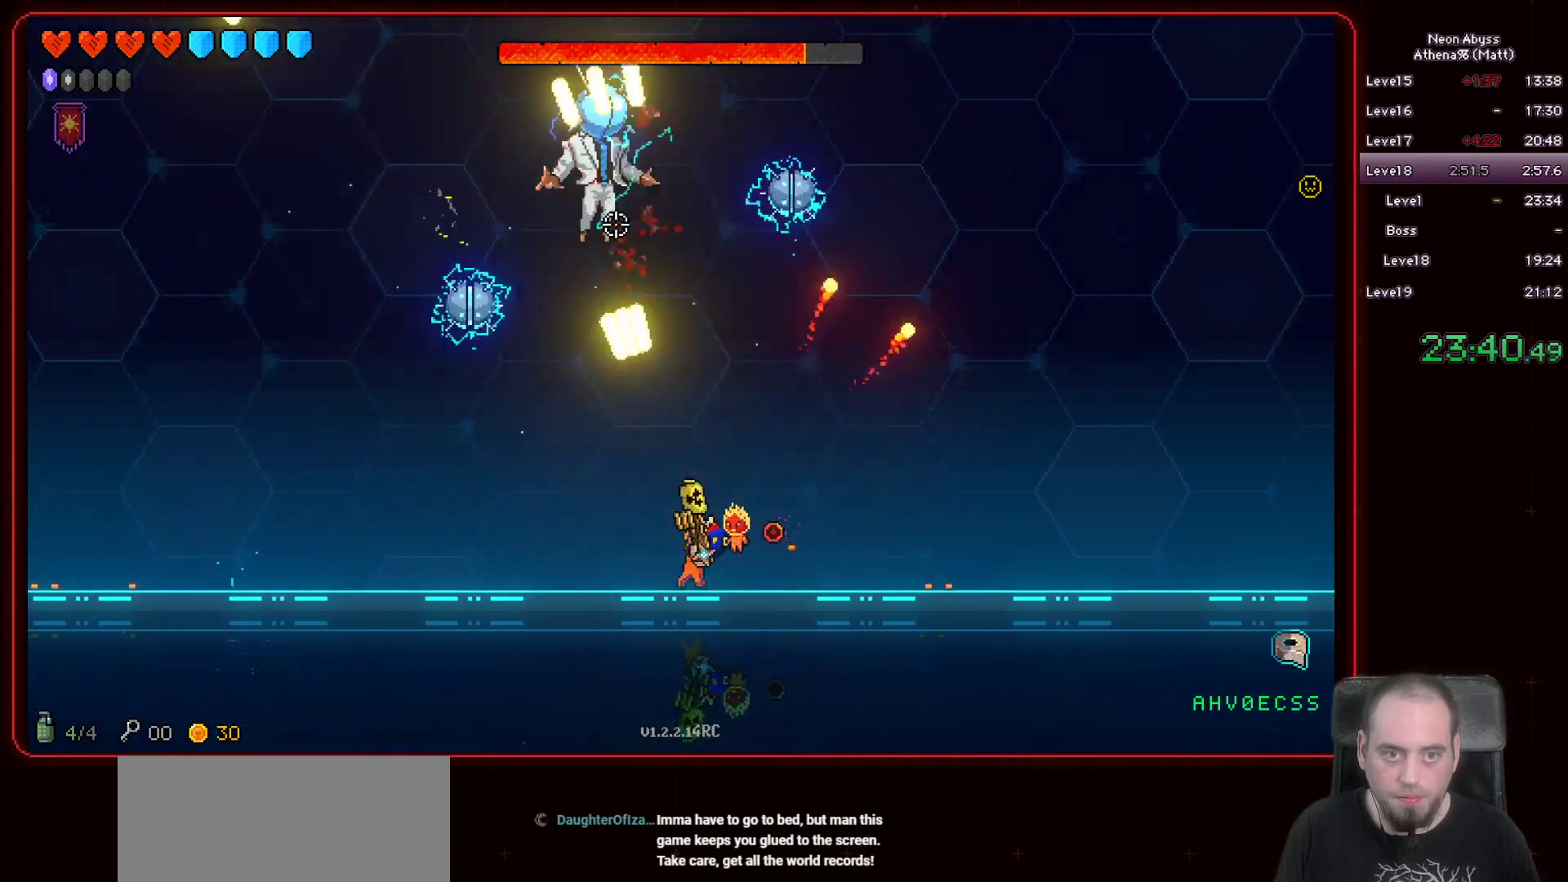
{"keys": ["a"], "mouse": ["left"], "events": [[333, "a", "down"]]}
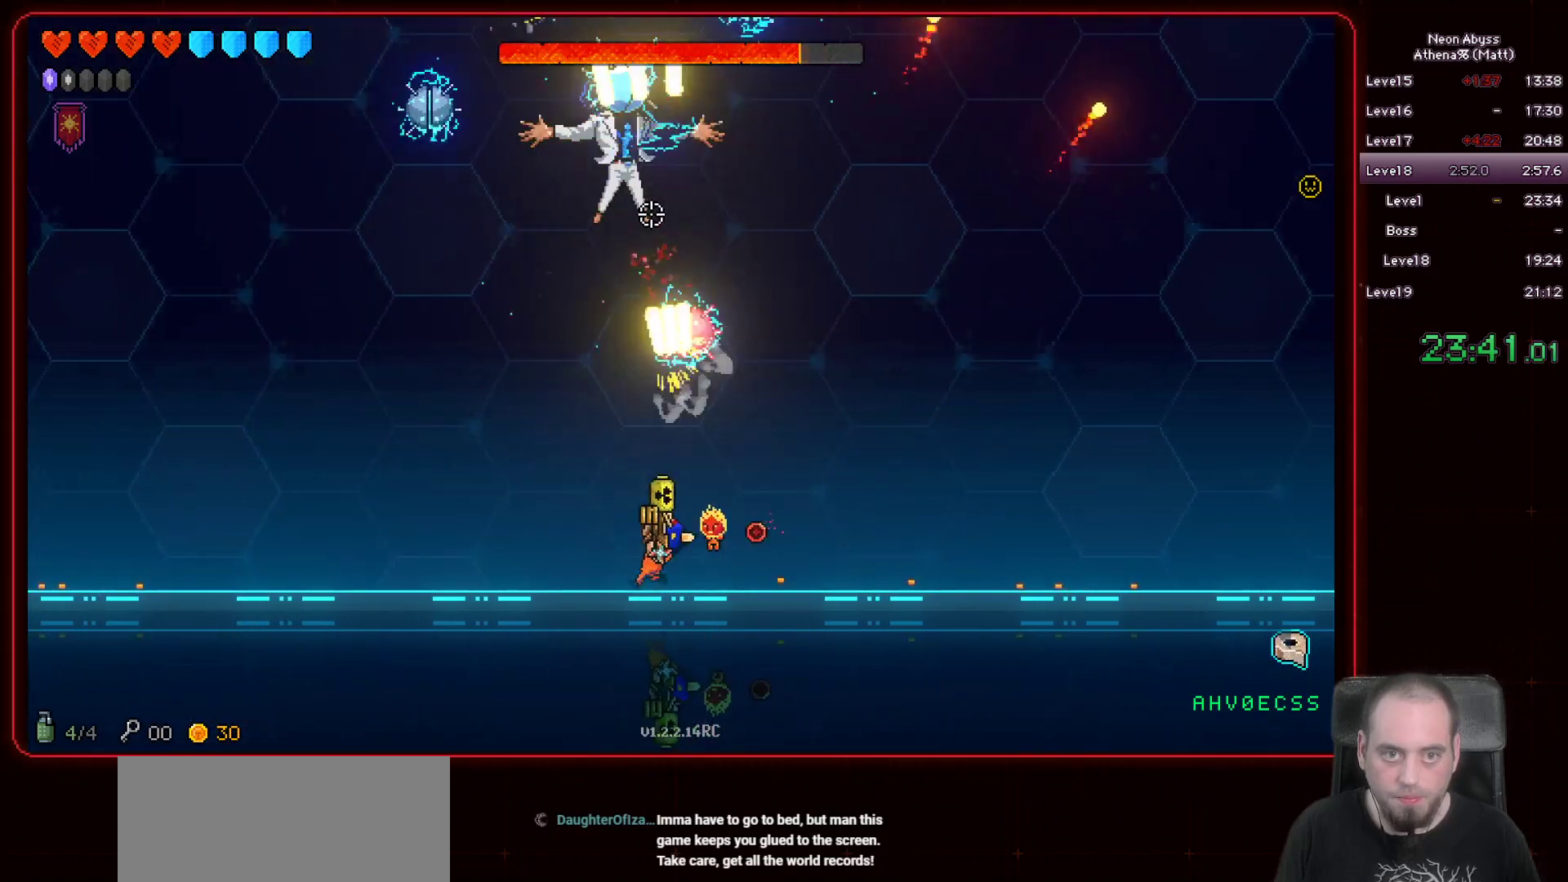
{"keys": ["a"], "mouse": ["left"], "events": [[33, "a", "up"], [133, "a", "down"]]}
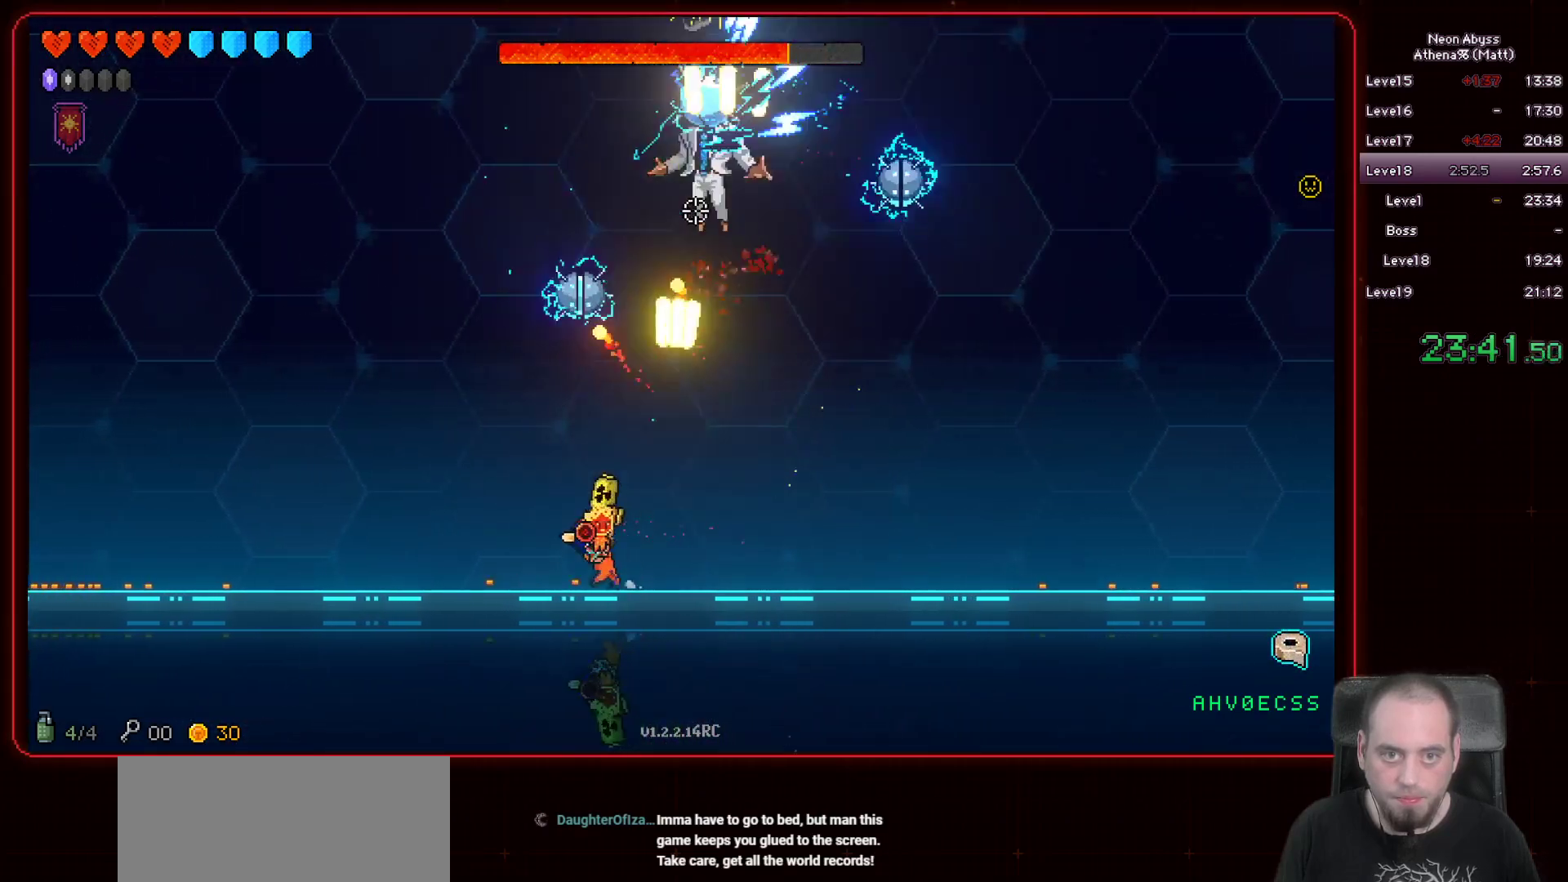
{"keys": ["a"], "mouse": ["left"], "events": [[33, "a", "up"], [217, "a", "down"]]}
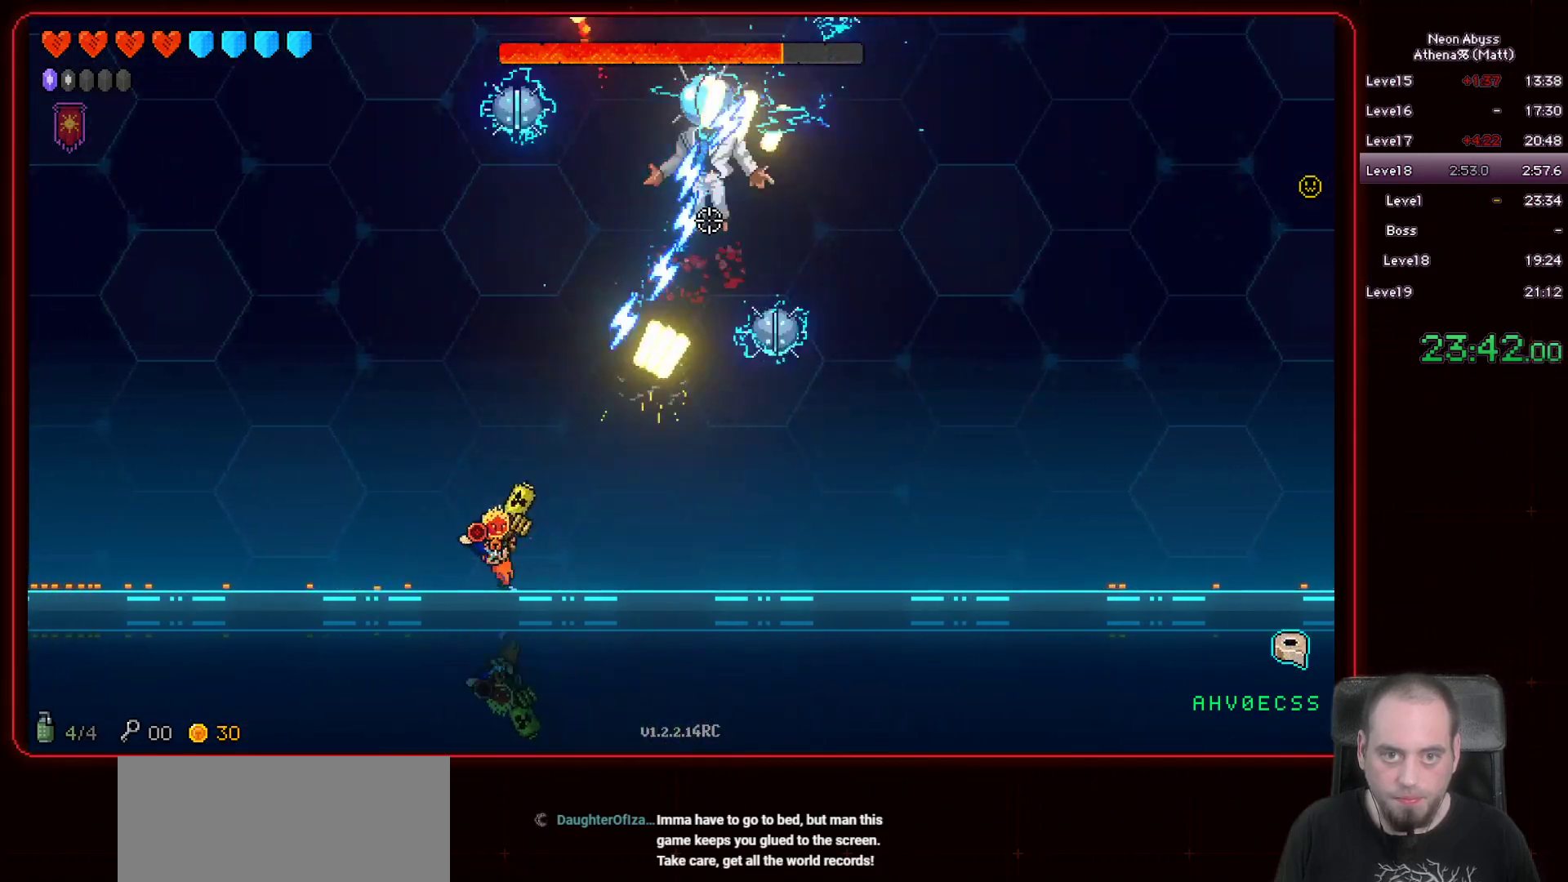
{"keys": ["a"], "mouse": ["left"], "events": []}
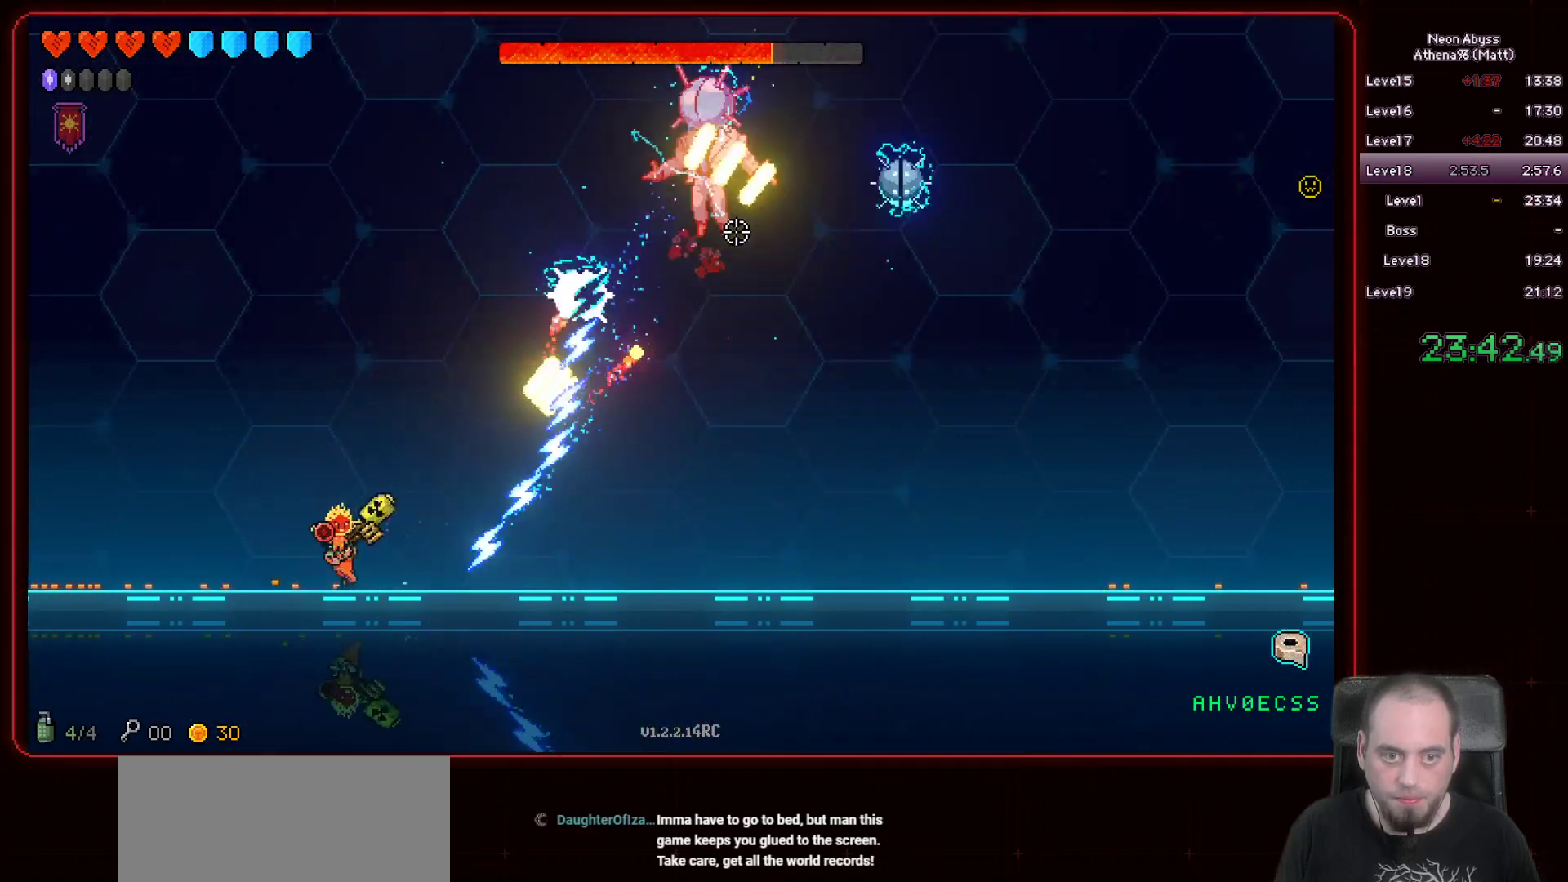
{"keys": [], "mouse": ["left"], "events": [[250, "a", "up"]]}
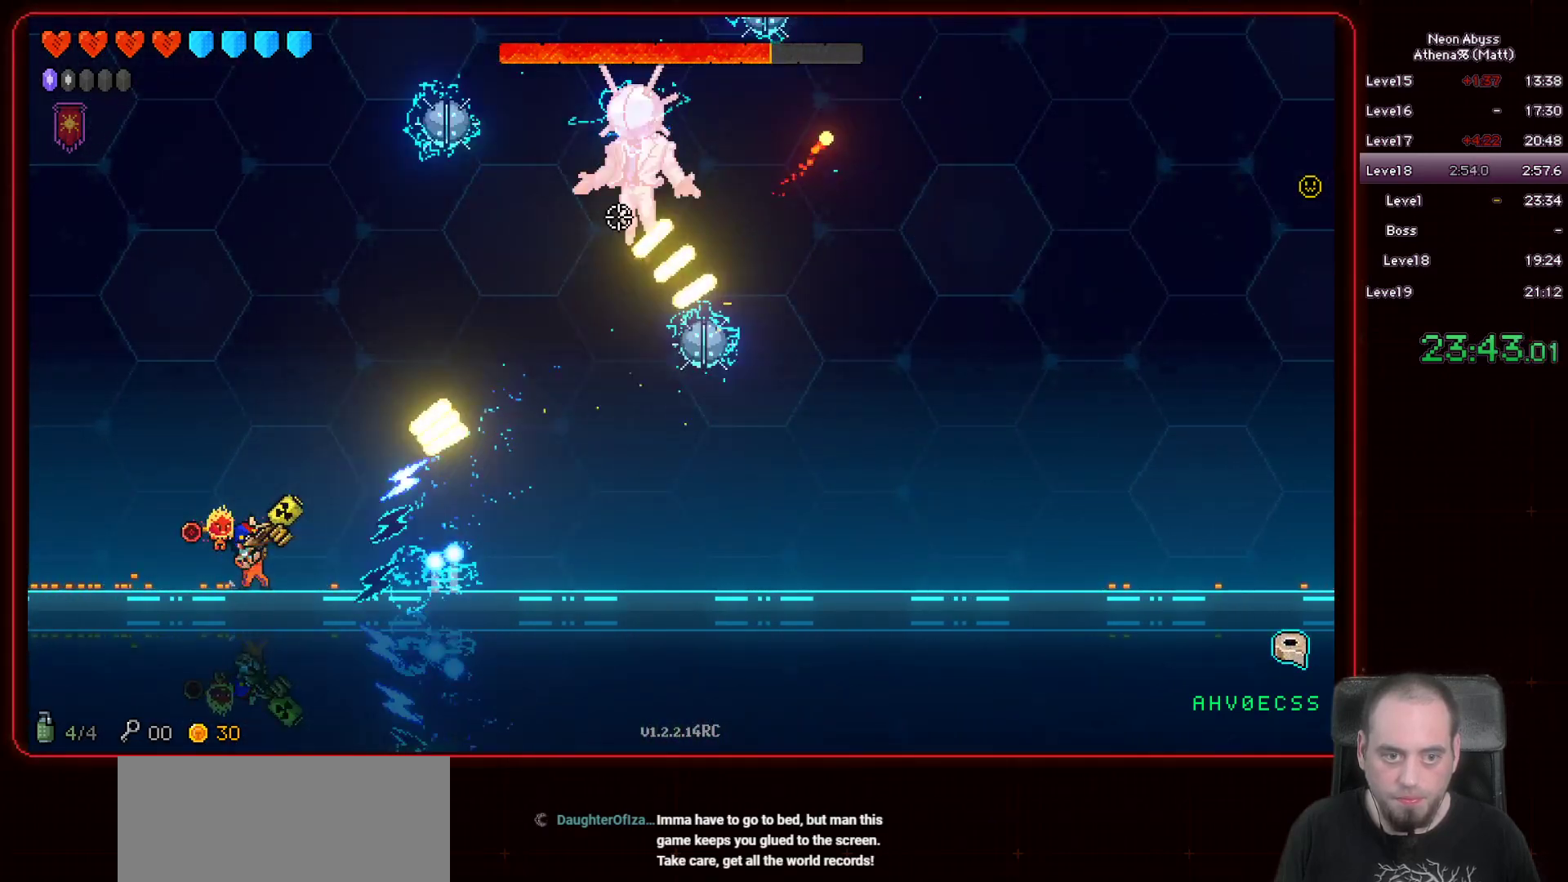
{"keys": ["d"], "mouse": ["left"], "events": [[150, "shift", "down"], [233, "shift", "up"], [250, "d", "down"]]}
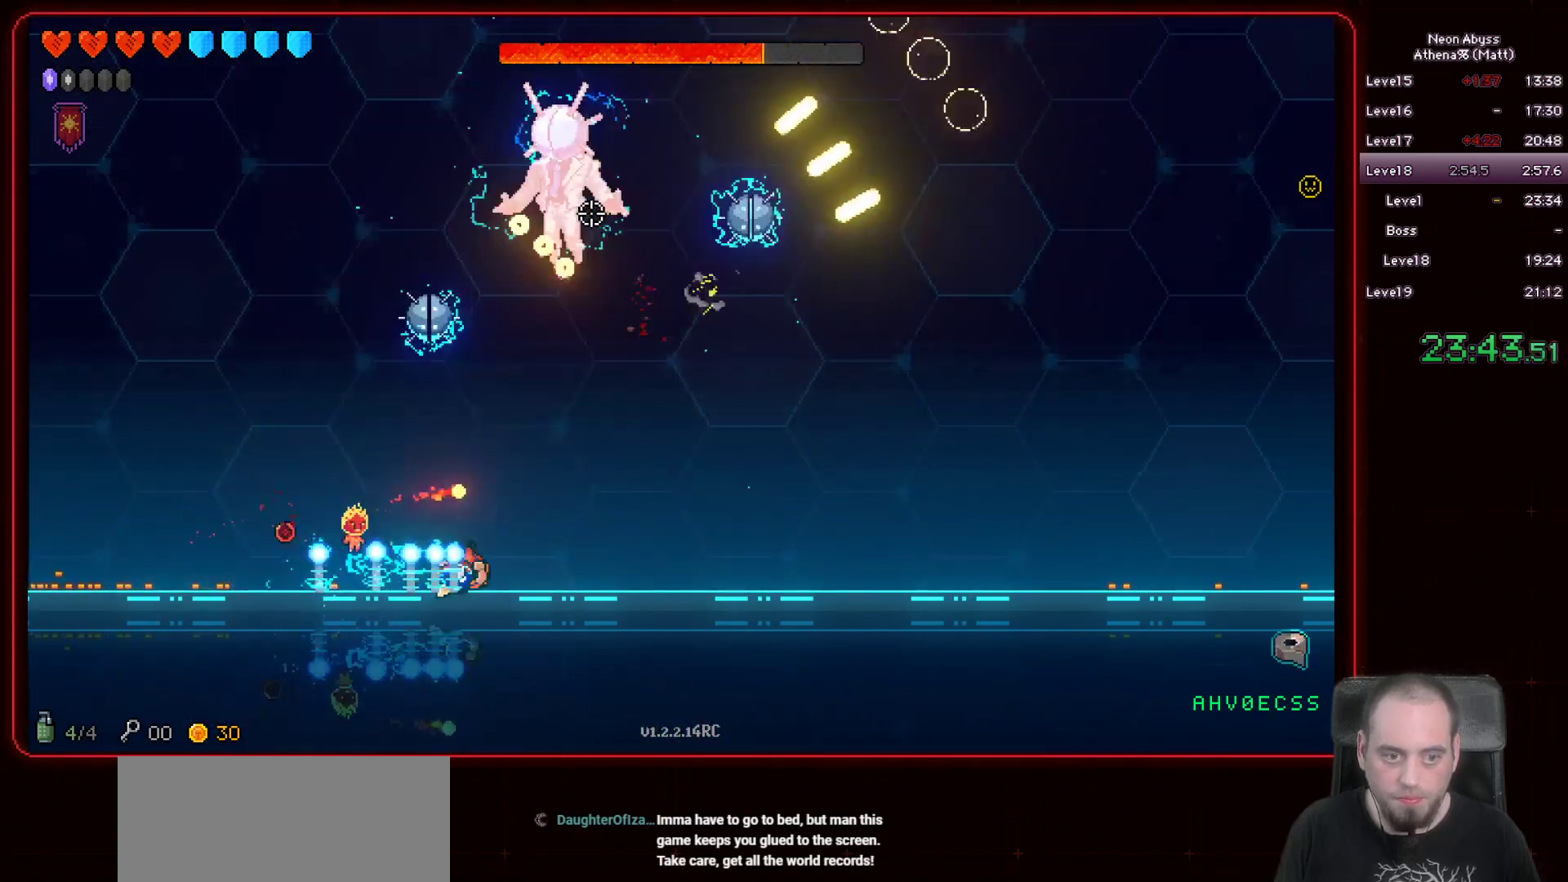
{"keys": ["d"], "mouse": ["left"], "events": []}
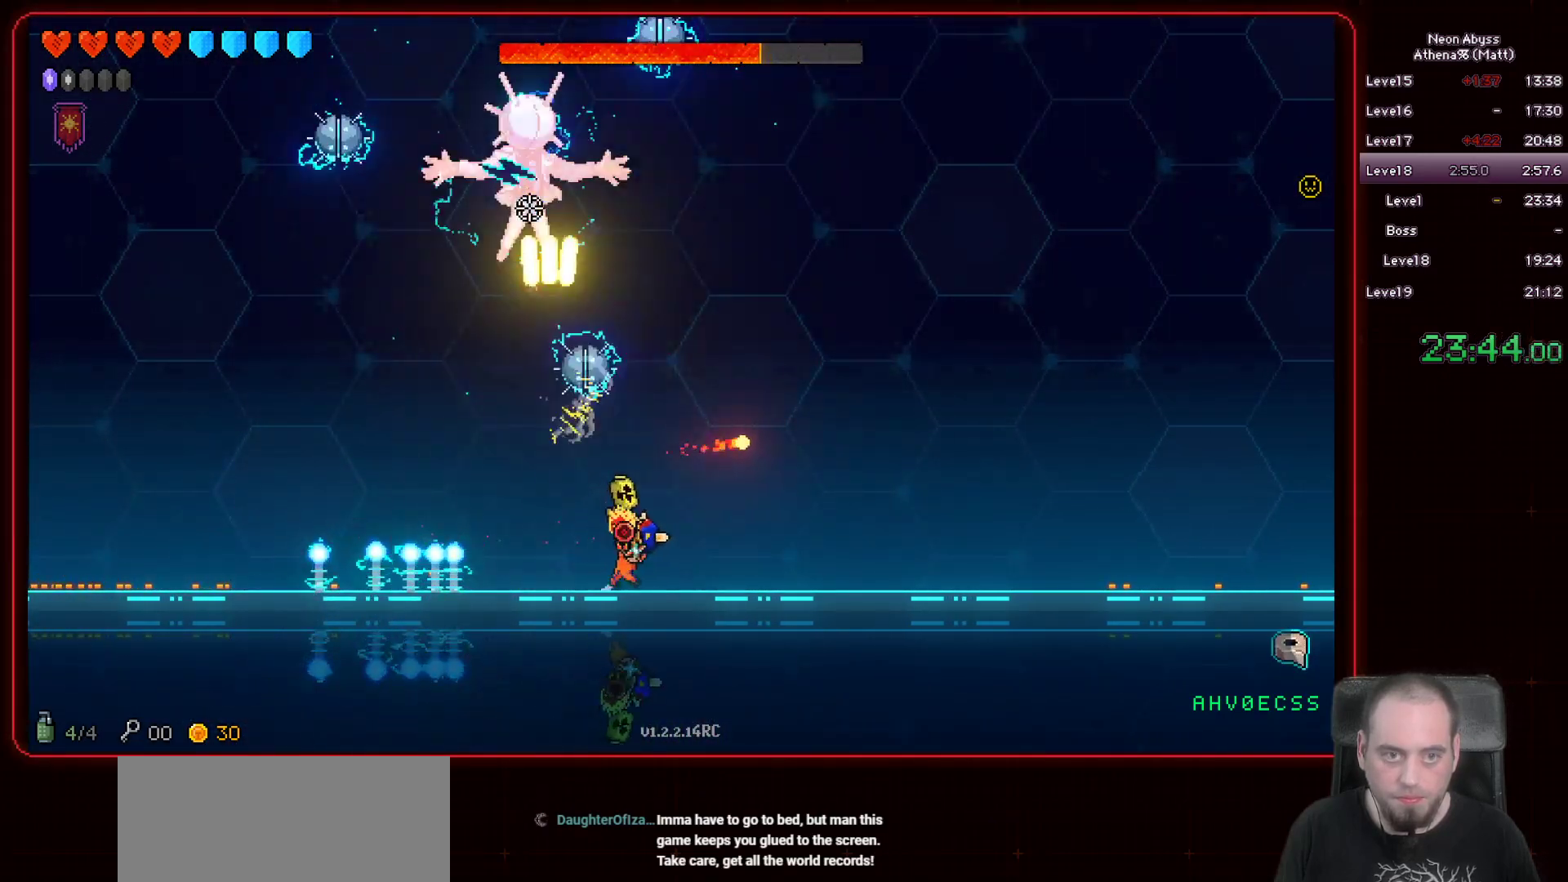
{"keys": ["d"], "mouse": ["left"], "events": [[233, "d", "up"], [450, "d", "down"]]}
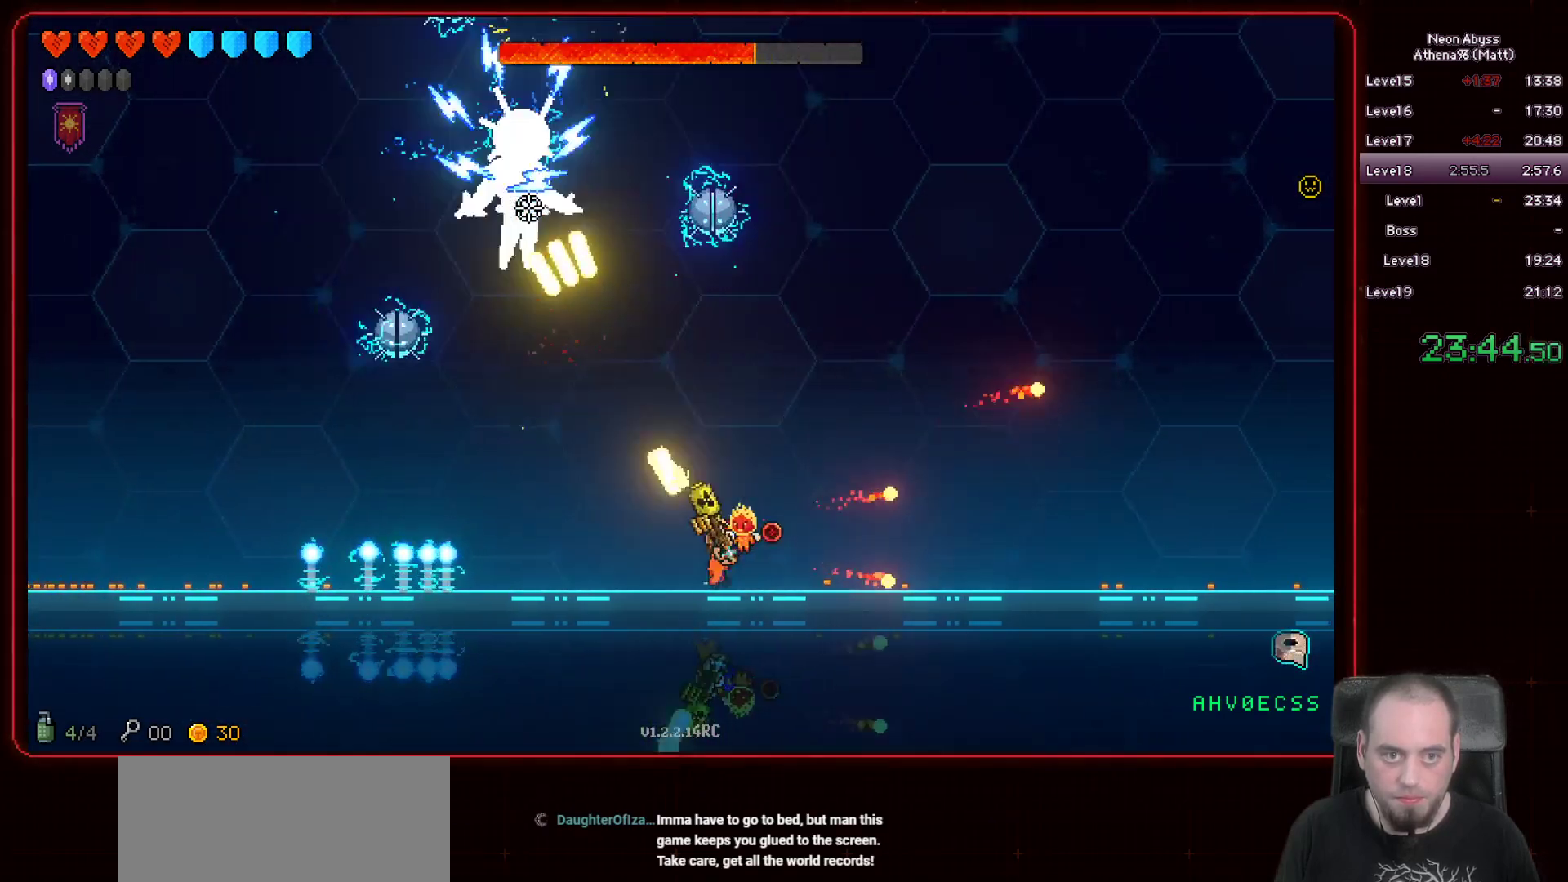
{"keys": [], "mouse": ["left"], "events": [[133, "d", "up"], [300, "d", "down"], [367, "d", "up"]]}
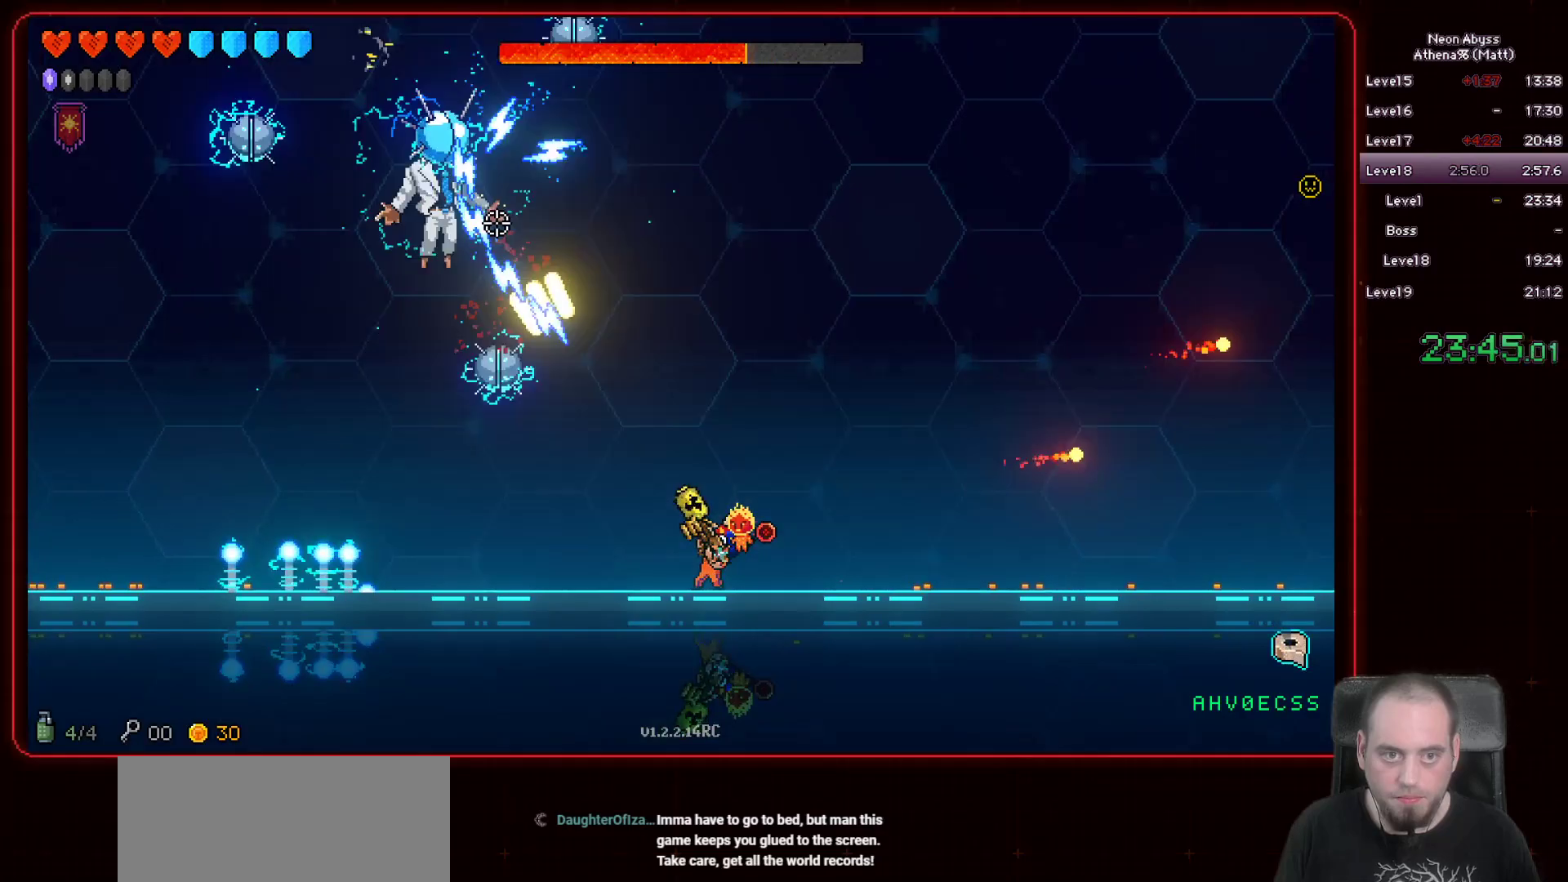
{"keys": ["d"], "mouse": ["left"], "events": [[83, "d", "down"]]}
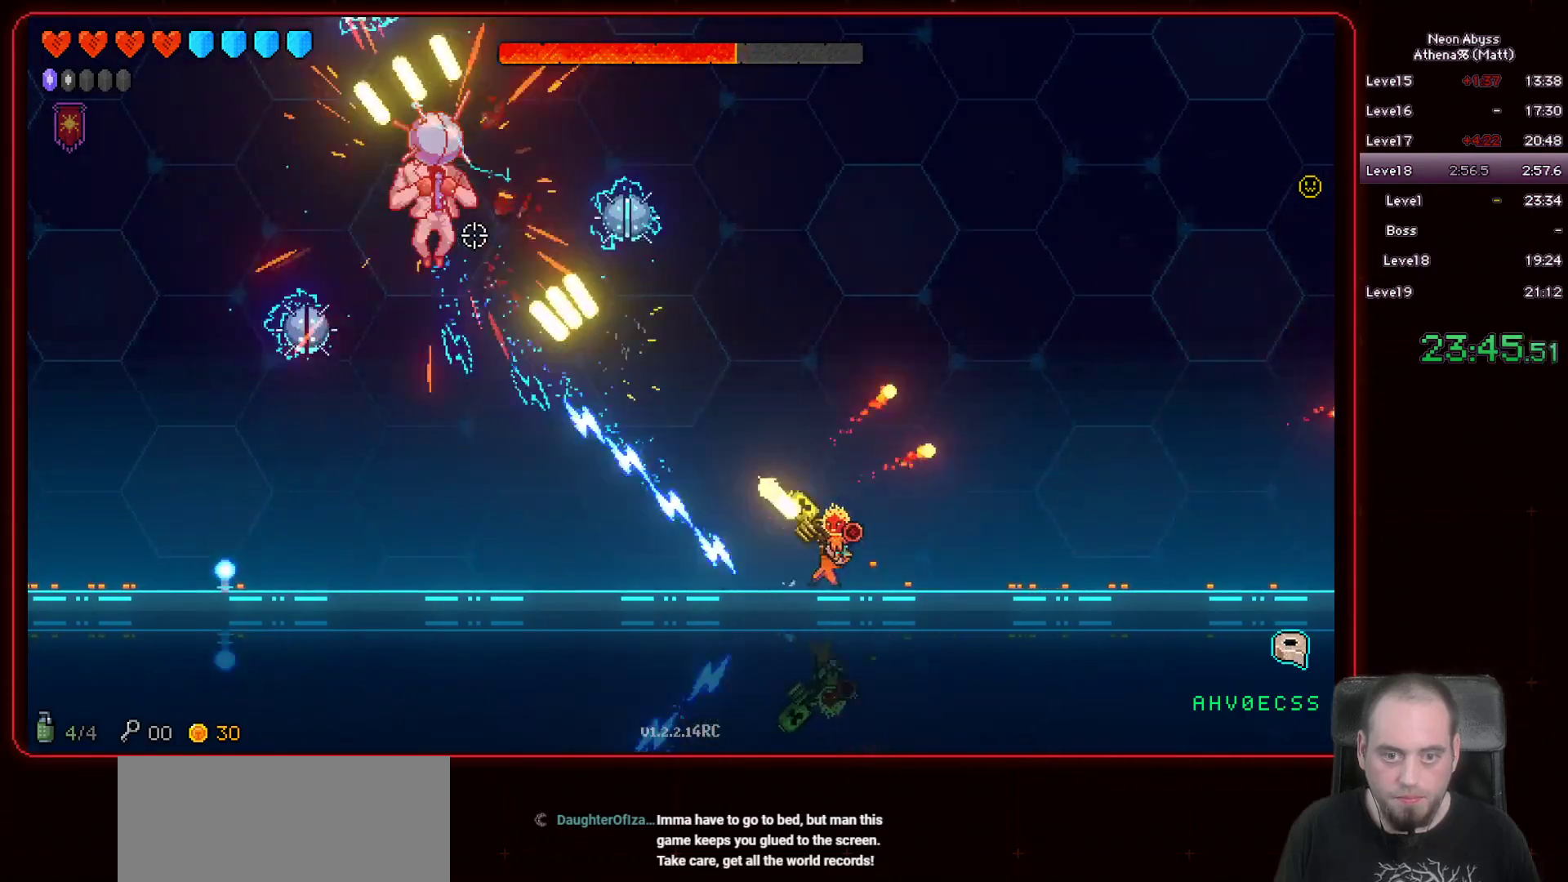
{"keys": [], "mouse": ["left"], "events": [[467, "d", "up"]]}
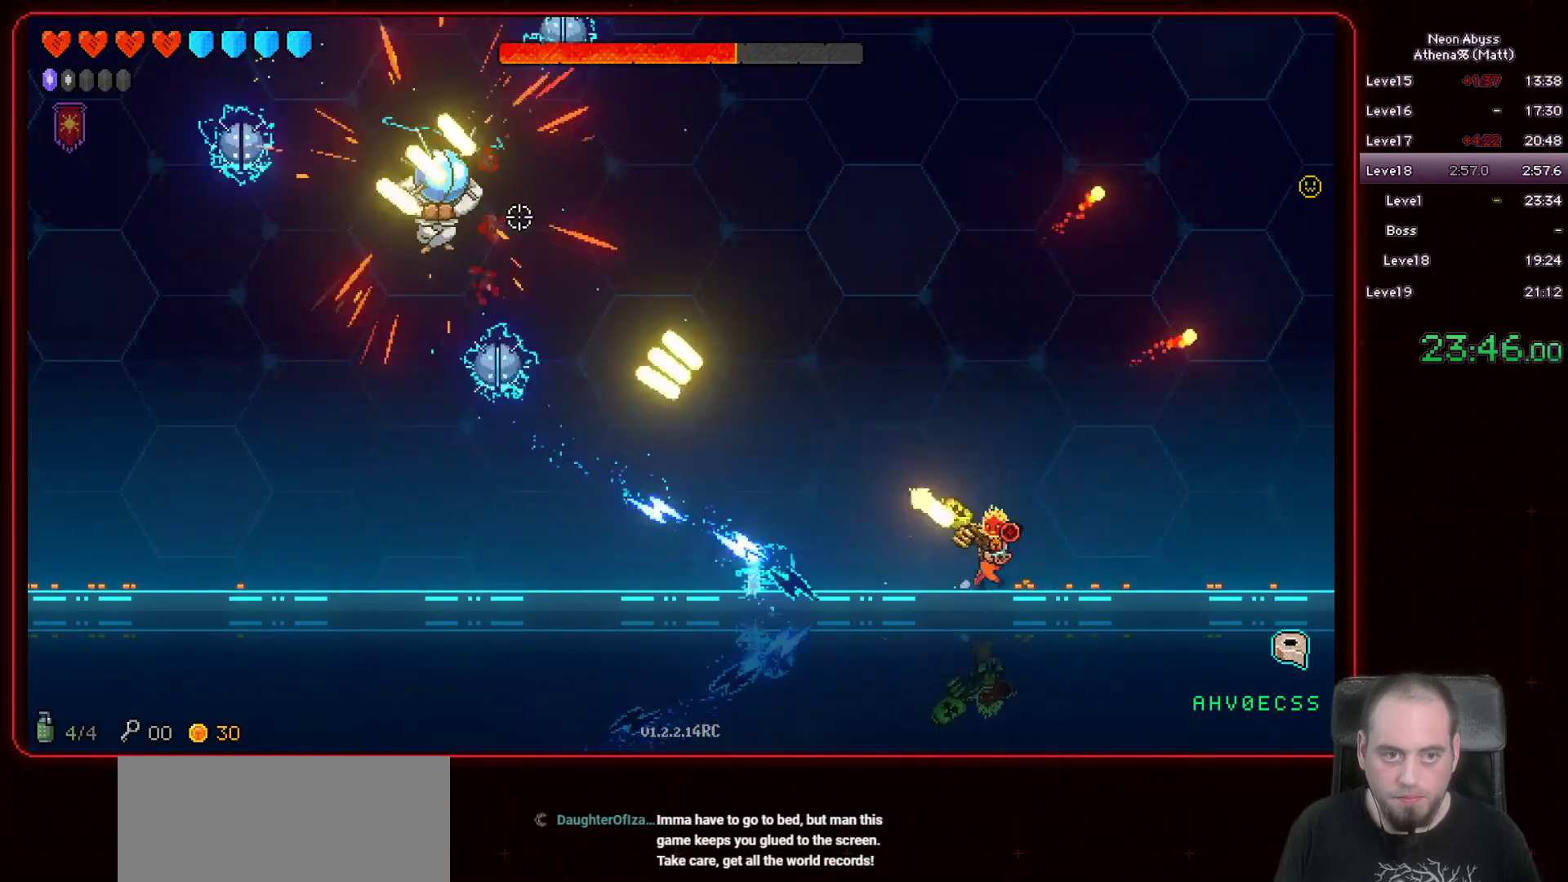
{"keys": [], "mouse": ["left"], "events": []}
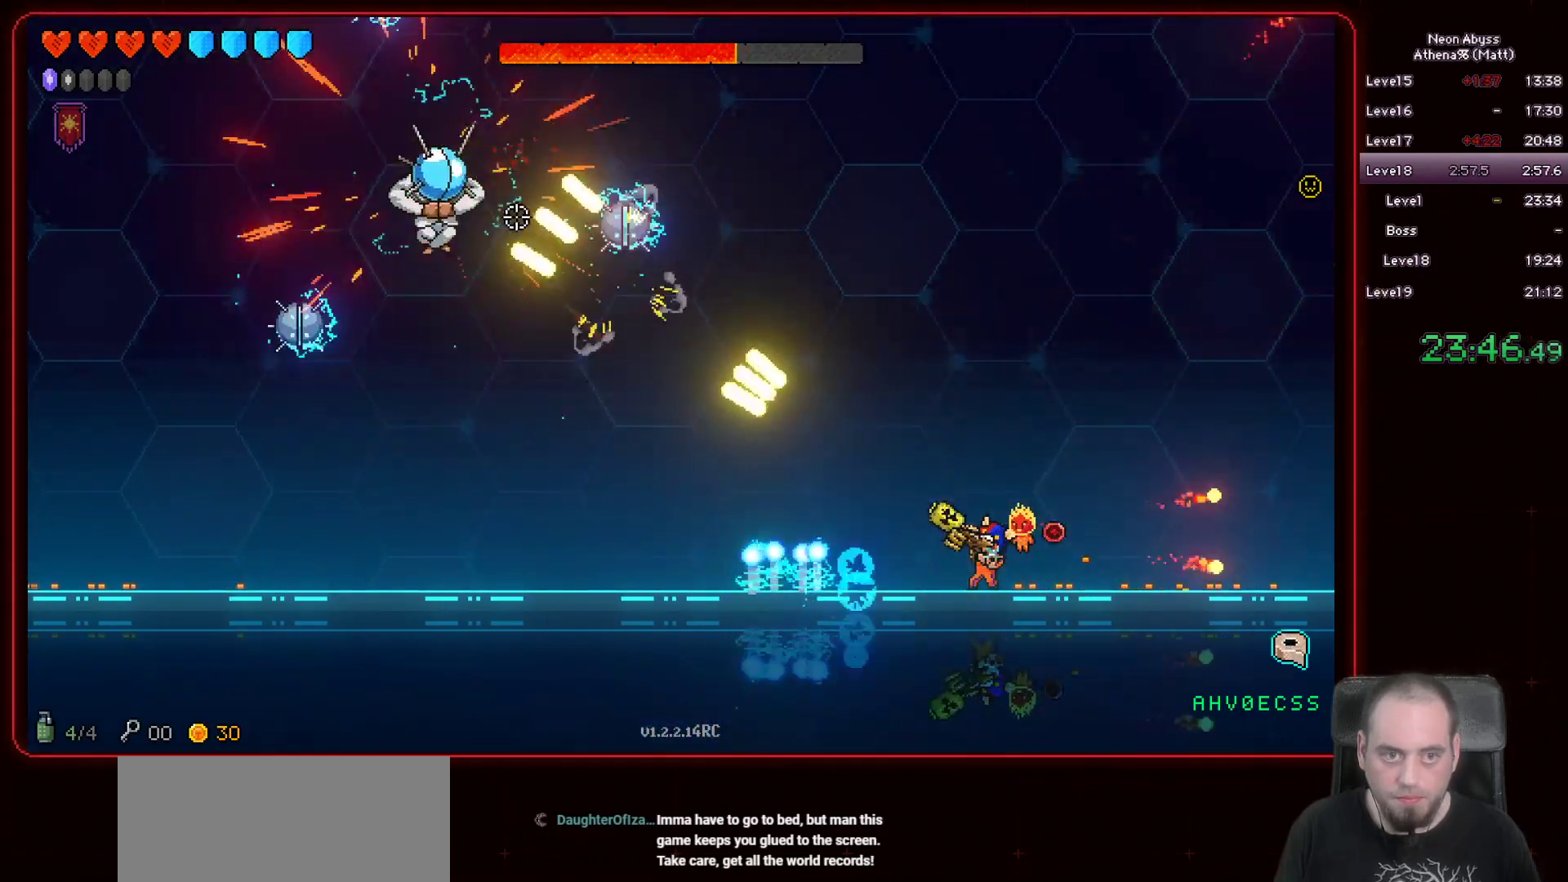
{"keys": [], "mouse": ["left"], "events": []}
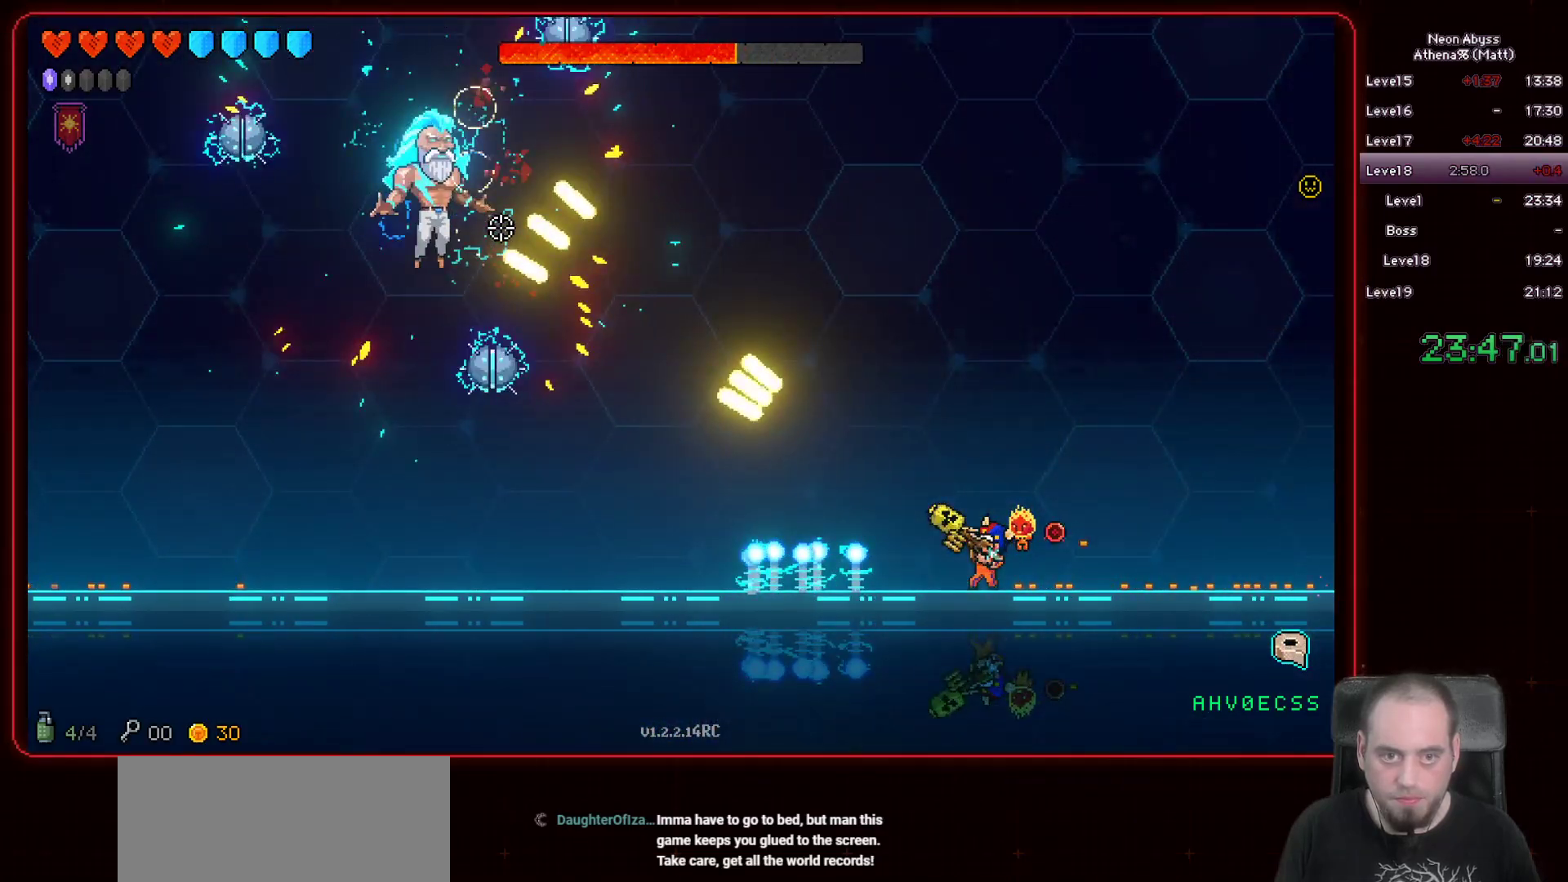
{"keys": [], "mouse": ["left"], "events": [[117, "d", "down"], [233, "d", "up"]]}
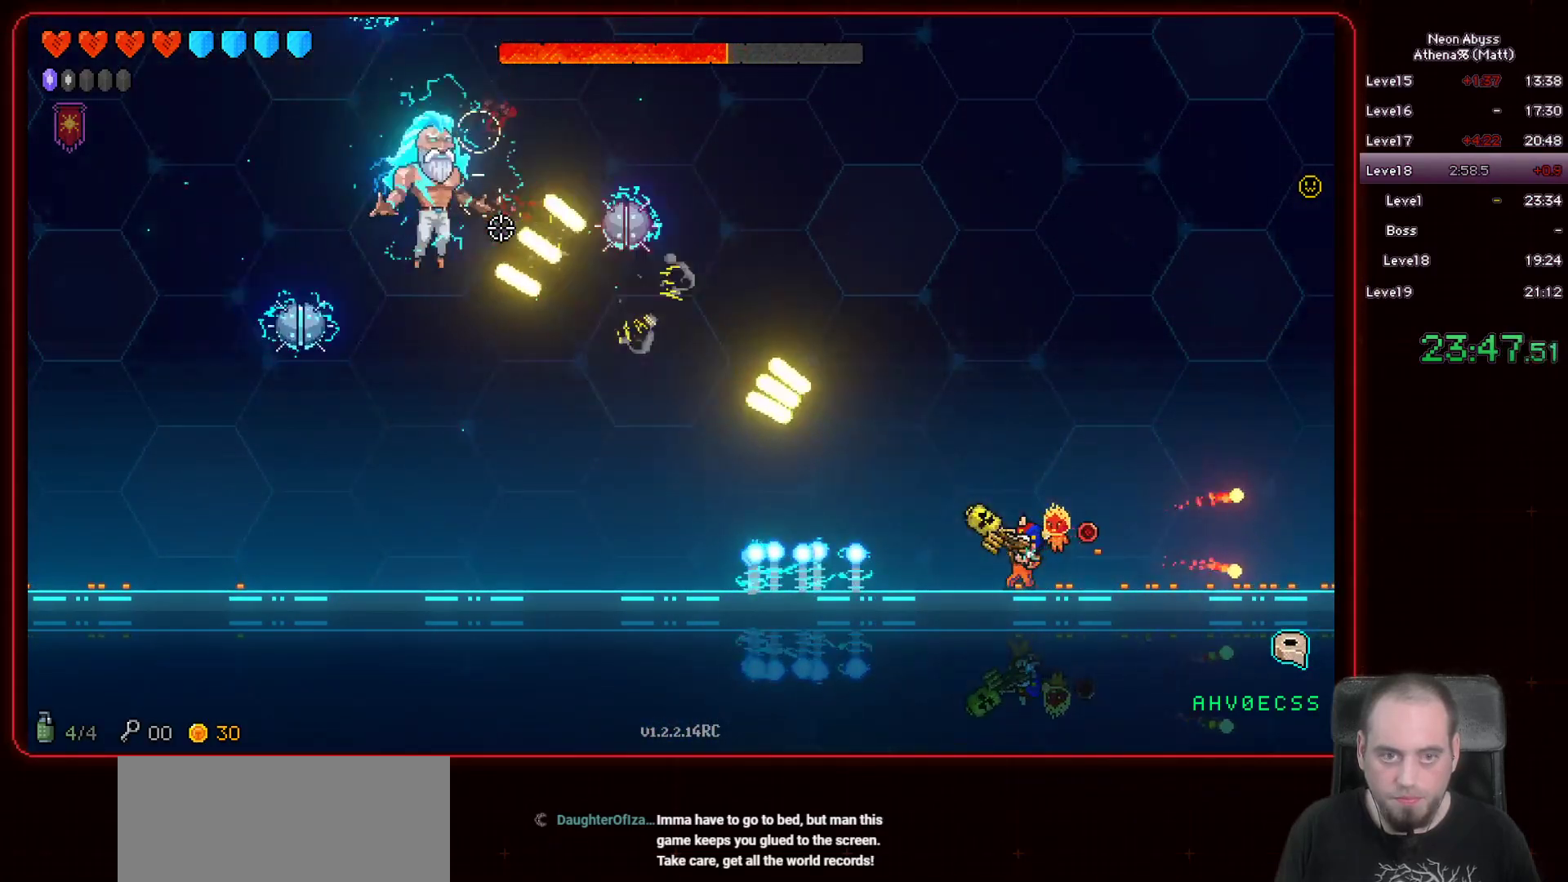
{"keys": [], "mouse": ["left"], "events": []}
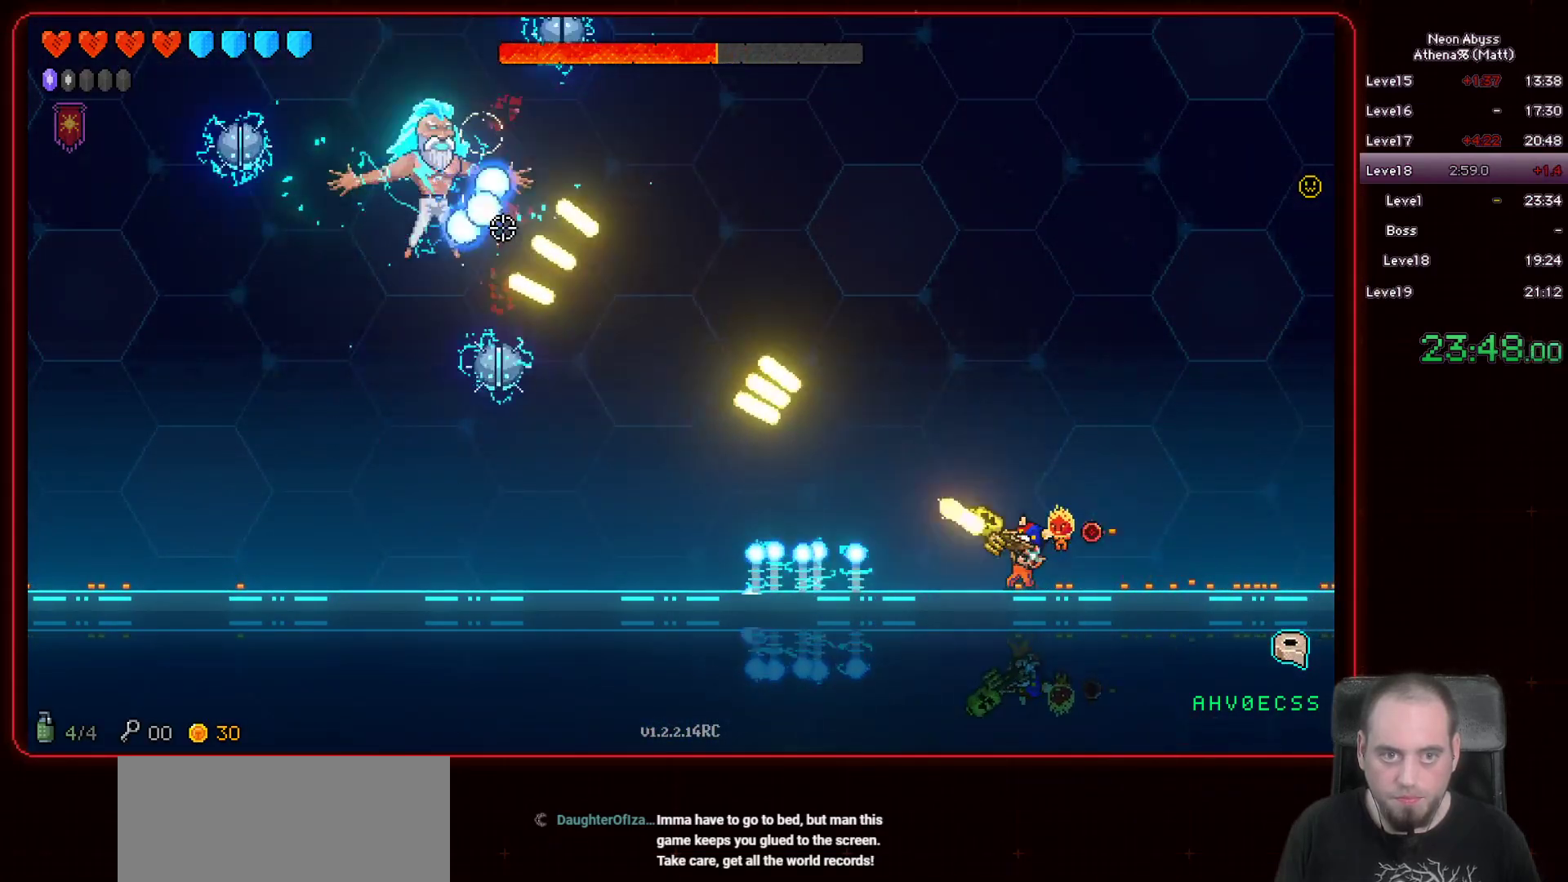
{"keys": [], "mouse": ["left"], "events": []}
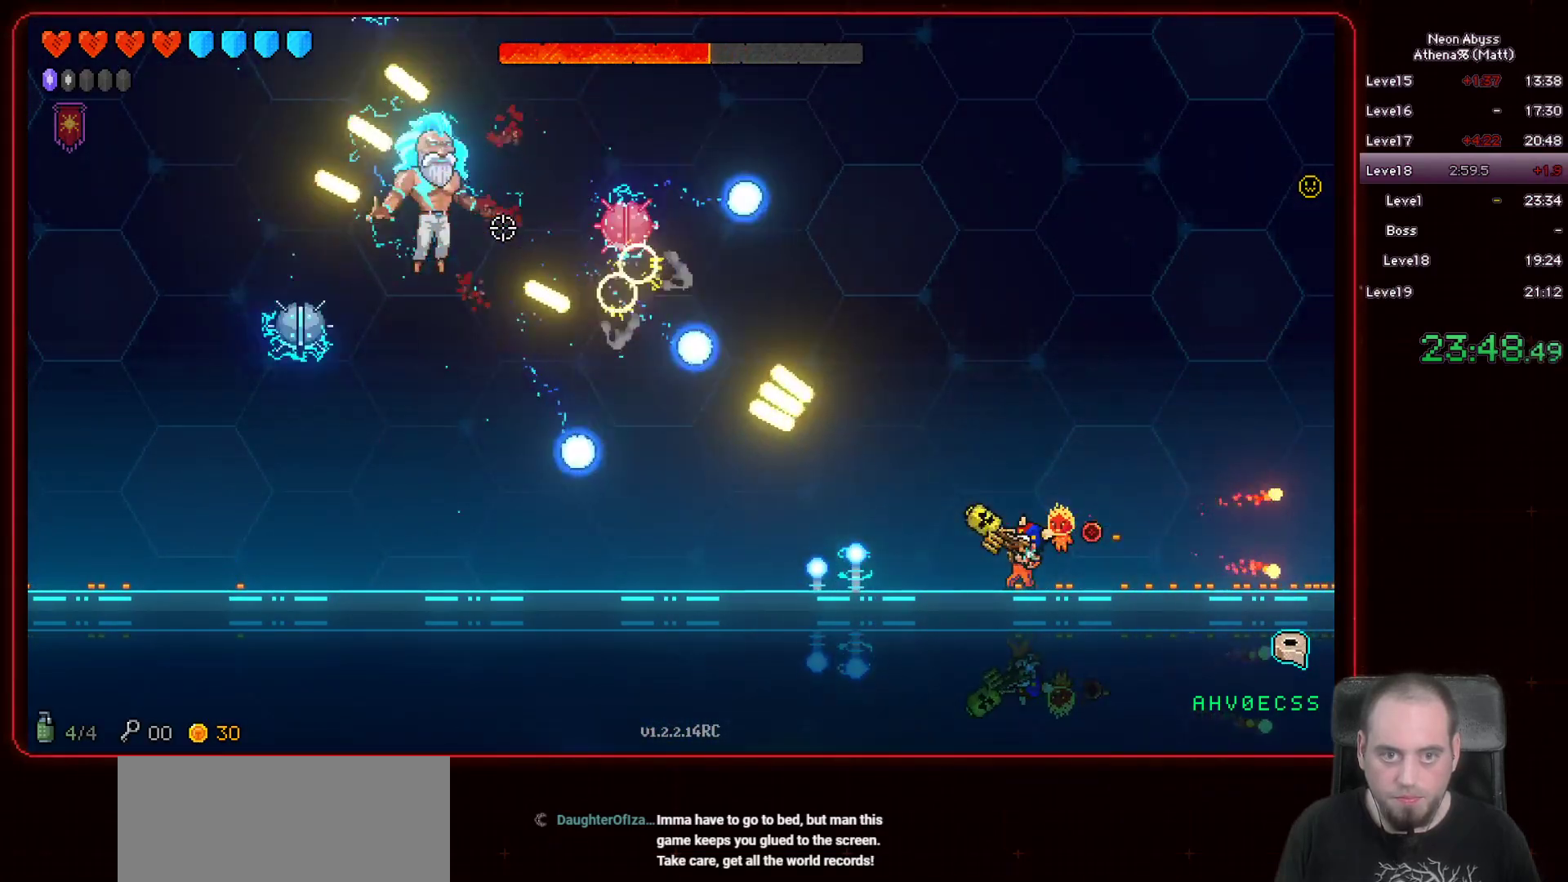
{"keys": ["shift"], "mouse": ["left"], "events": [[417, "shift", "down"]]}
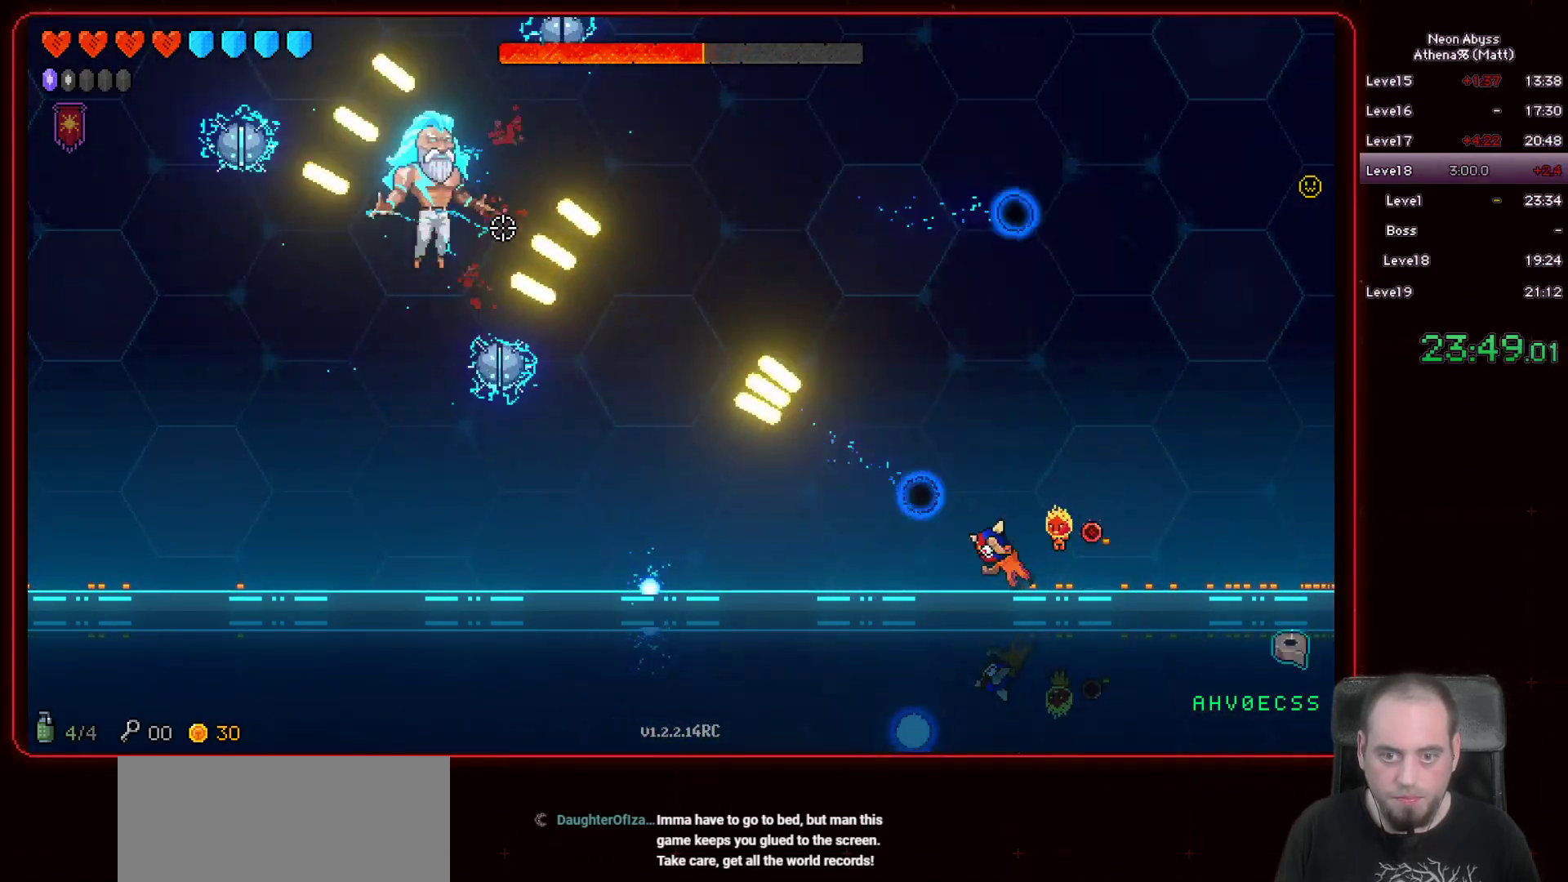
{"keys": ["a"], "mouse": ["left"], "events": [[250, "shift", "up"], [333, "a", "down"]]}
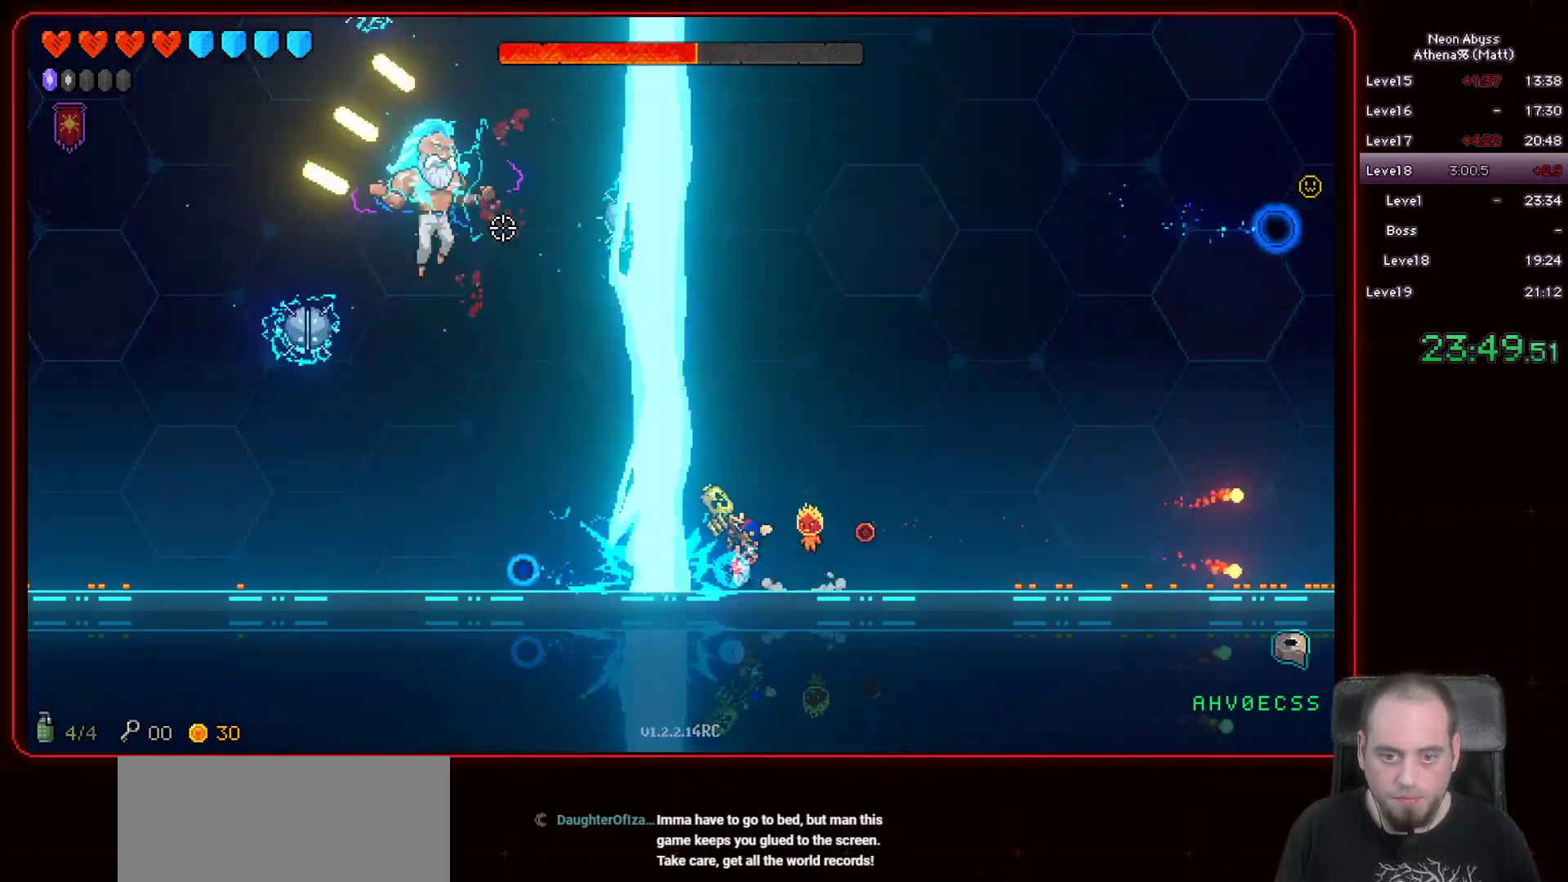
{"keys": ["a"], "mouse": ["left"], "events": []}
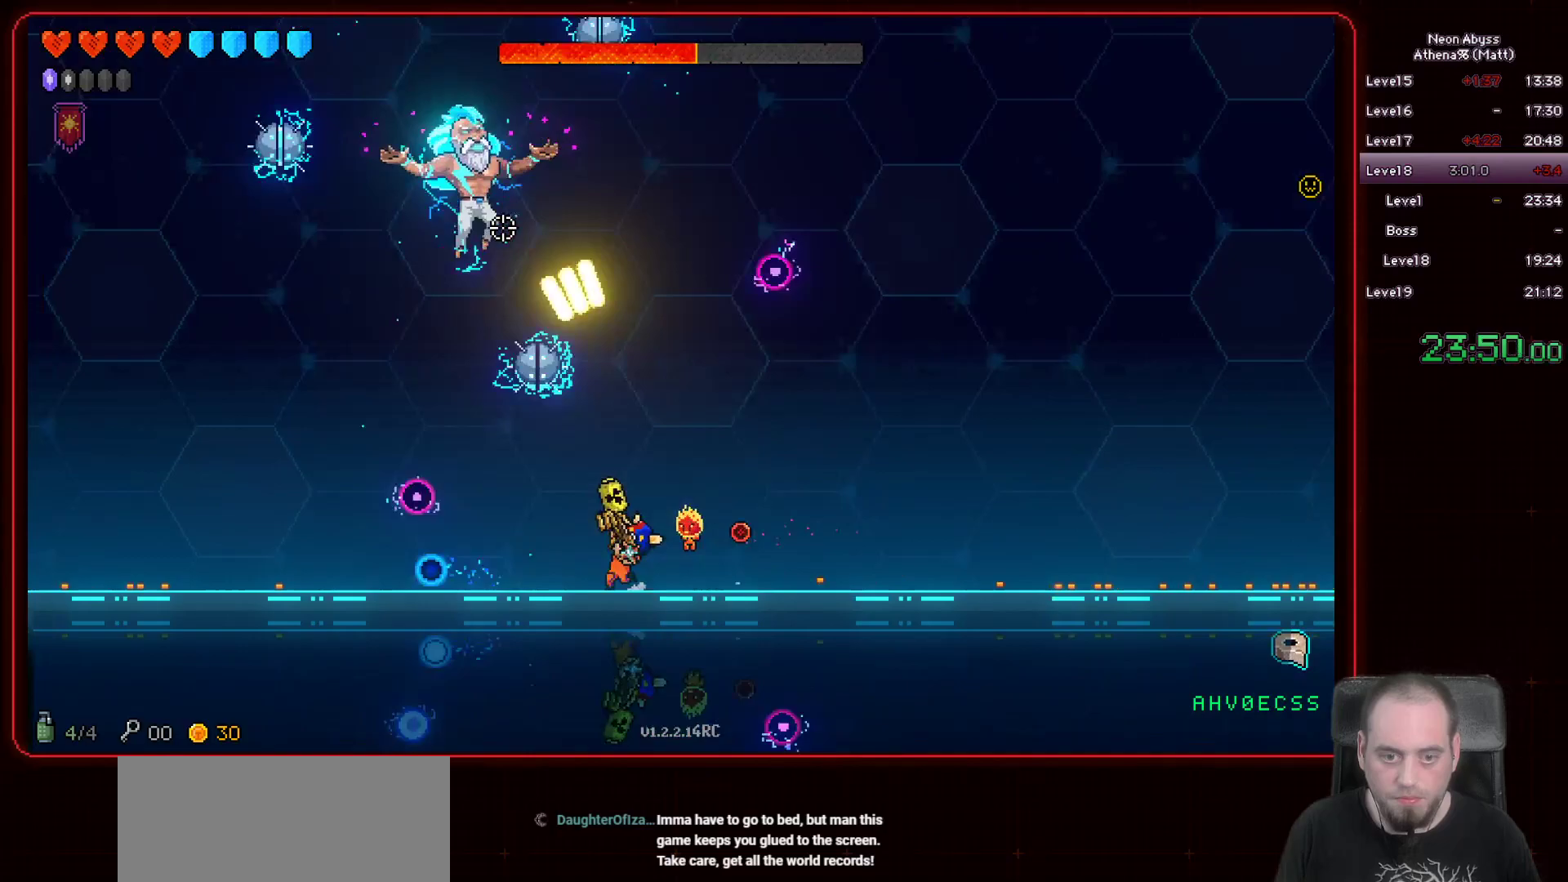
{"keys": [], "mouse": ["left"], "events": [[167, "a", "up"]]}
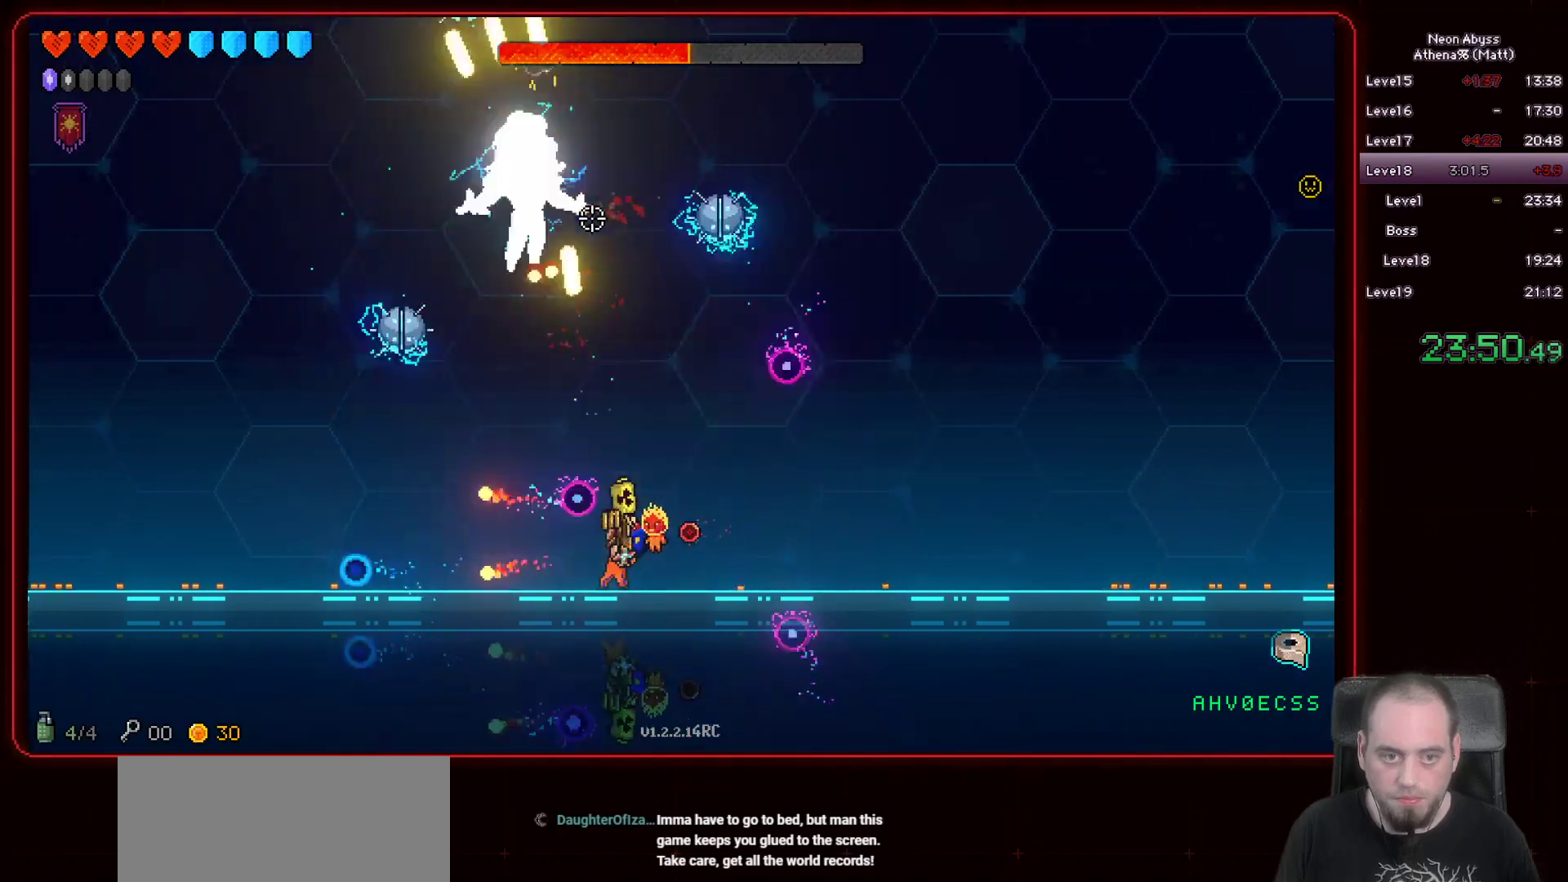
{"keys": ["a"], "mouse": ["left"], "events": [[17, "a", "down"], [167, "a", "up"], [217, "d", "down"], [300, "d", "up"], [483, "a", "down"]]}
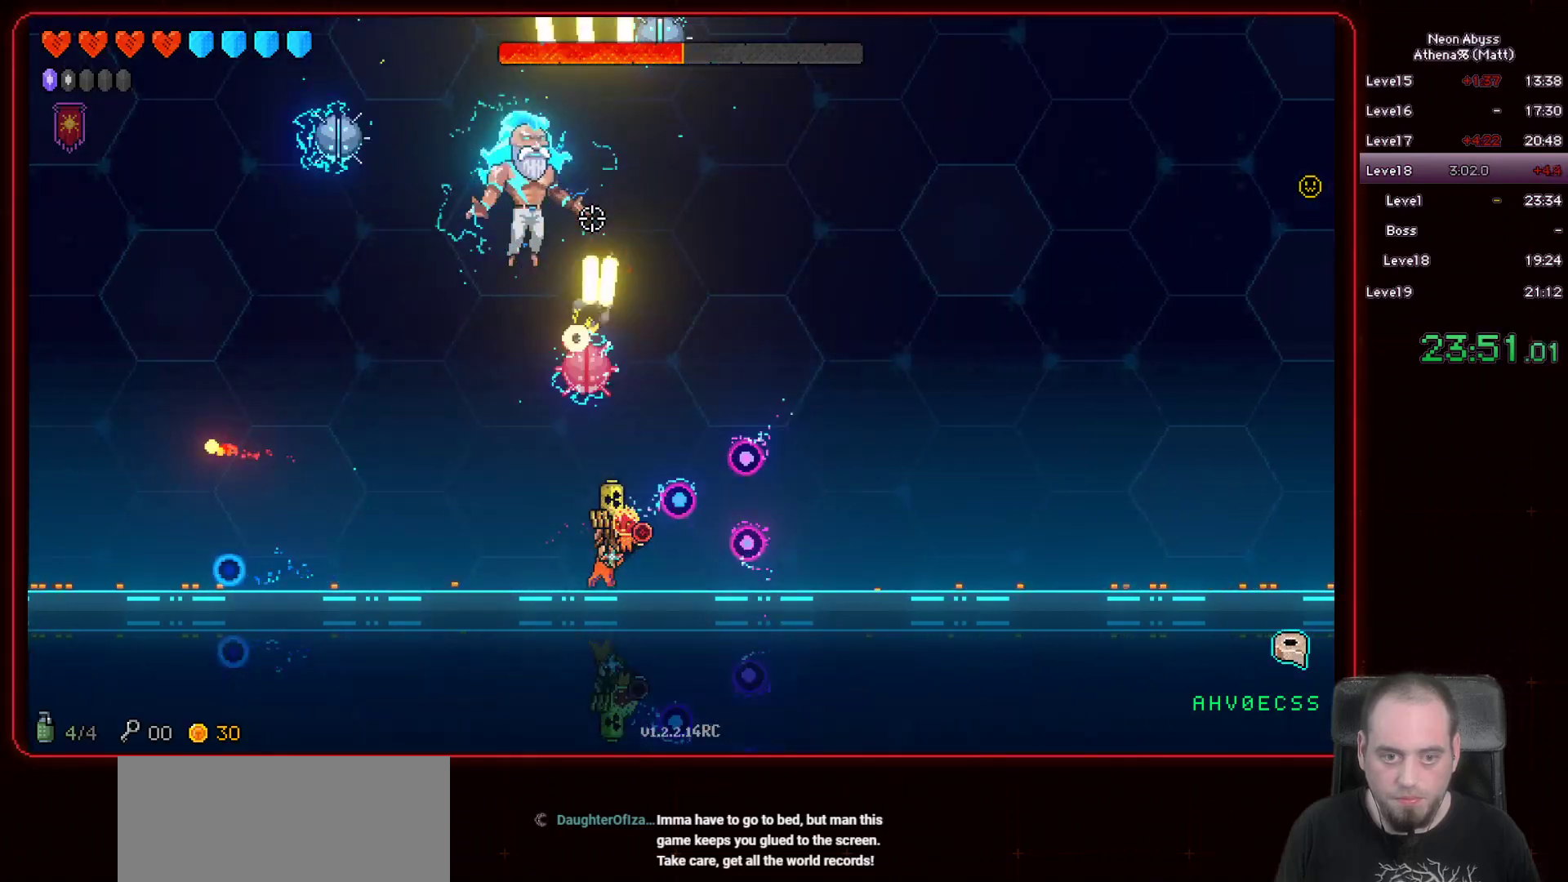
{"keys": ["d"], "mouse": ["left"], "events": [[233, "a", "up"], [450, "d", "down"]]}
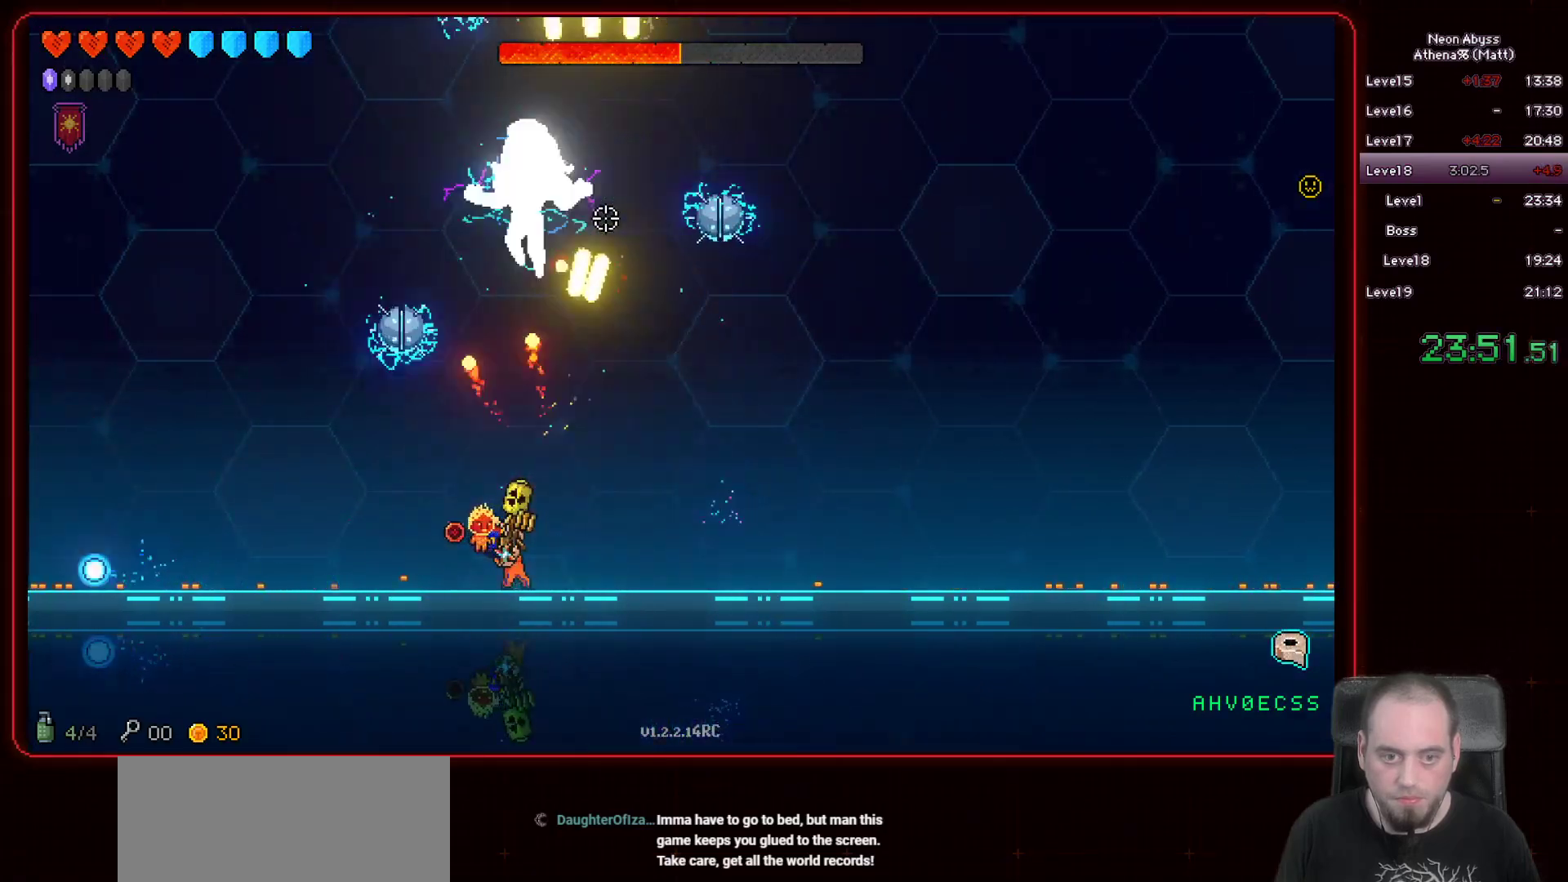
{"keys": ["d"], "mouse": ["left"], "events": [[283, "d", "up"], [400, "d", "down"]]}
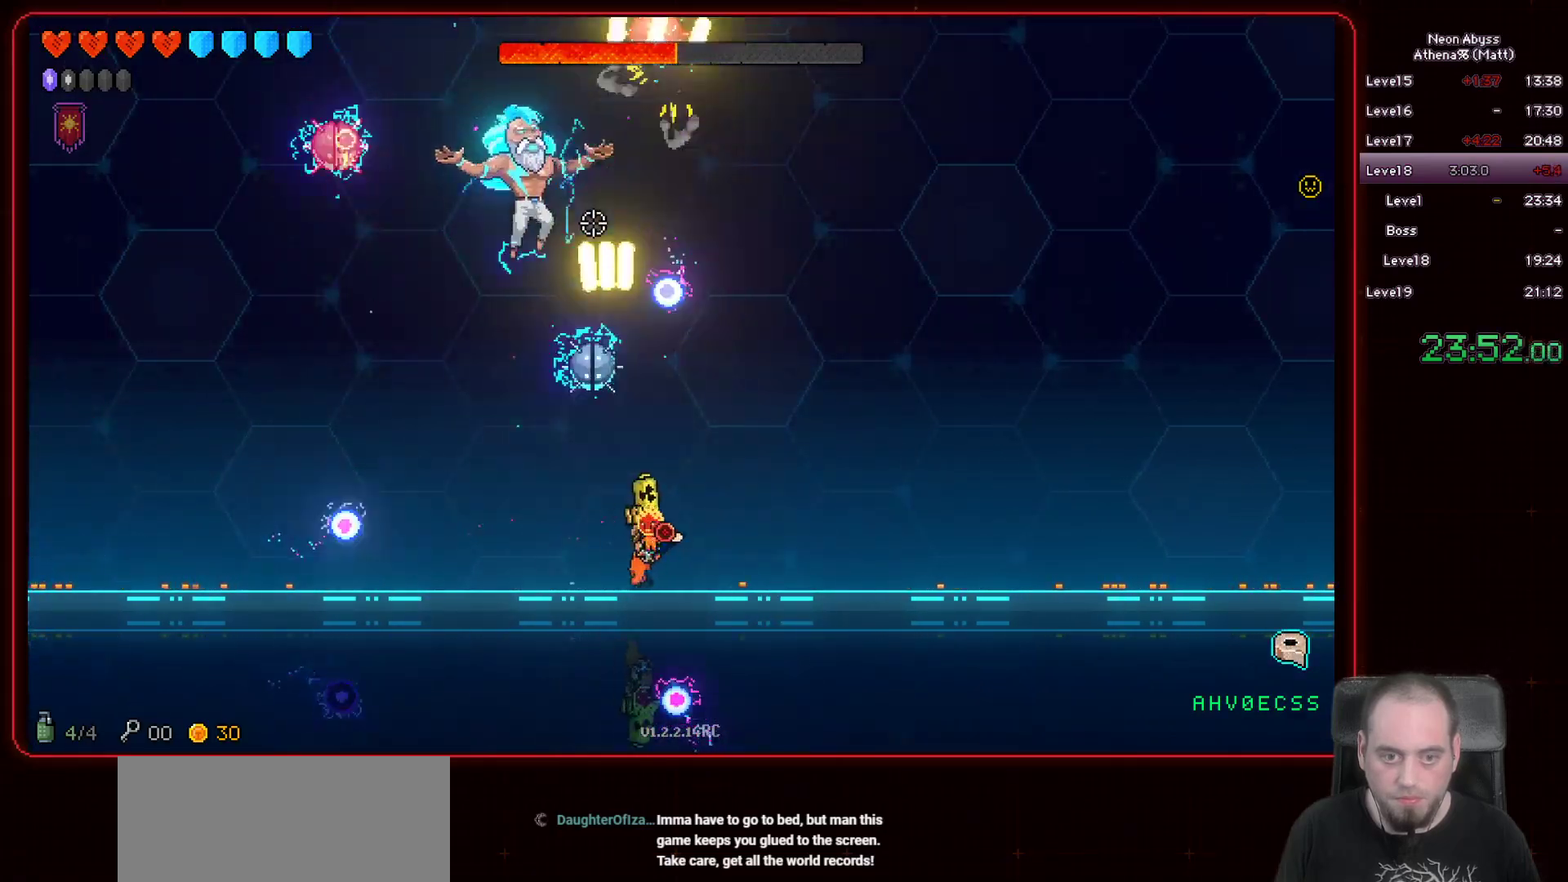
{"keys": [], "mouse": ["left"], "events": [[133, "d", "up"], [267, "d", "down"], [367, "d", "up"]]}
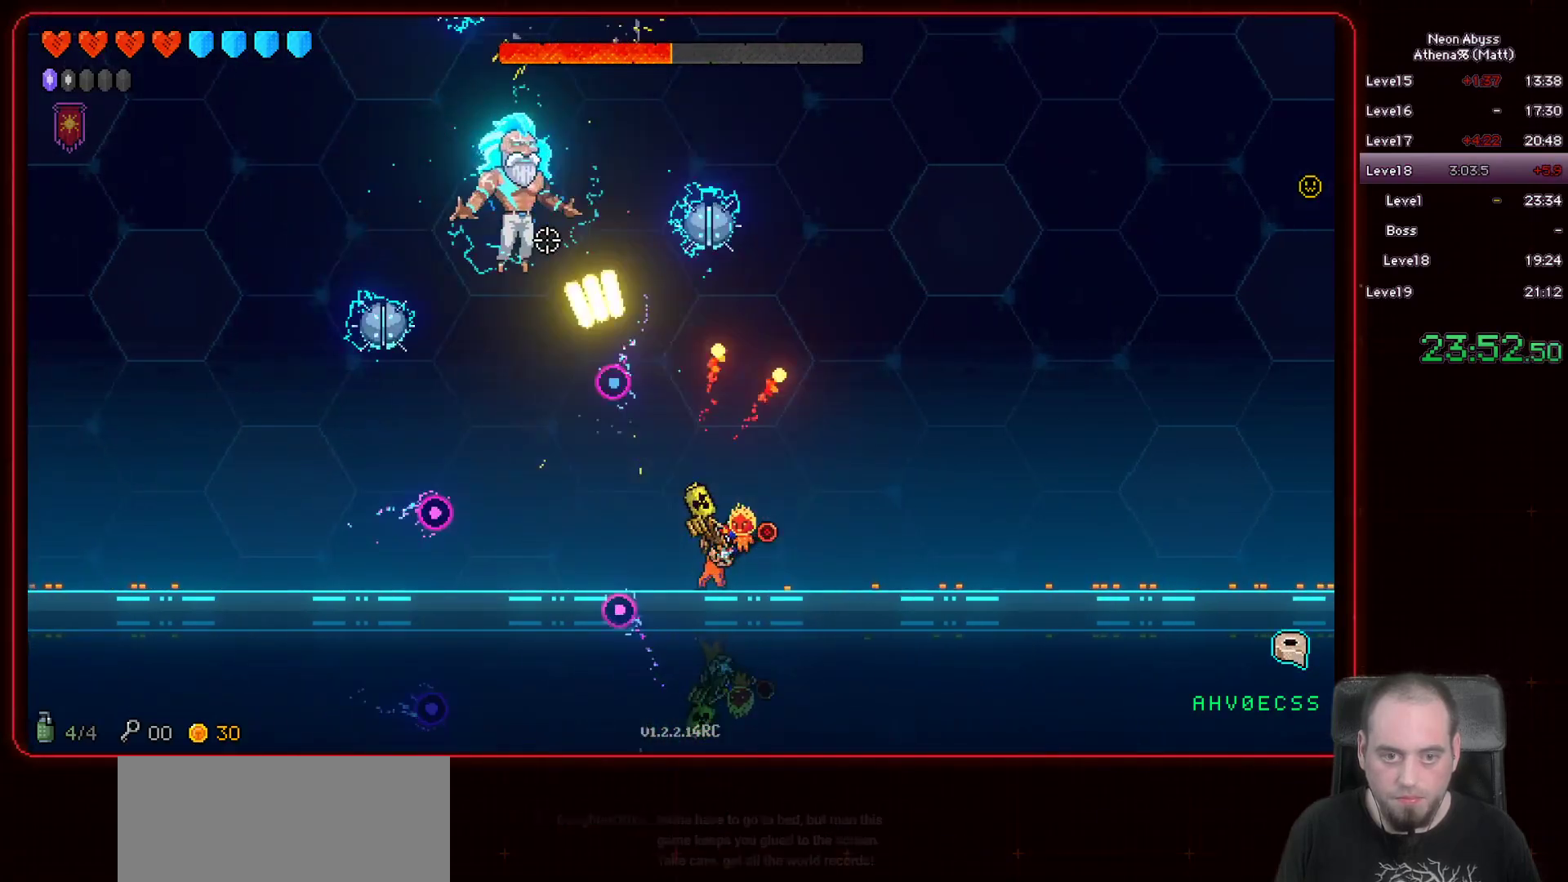
{"keys": [], "mouse": ["left"], "events": [[17, "d", "down"], [167, "d", "up"], [283, "d", "down"], [400, "d", "up"]]}
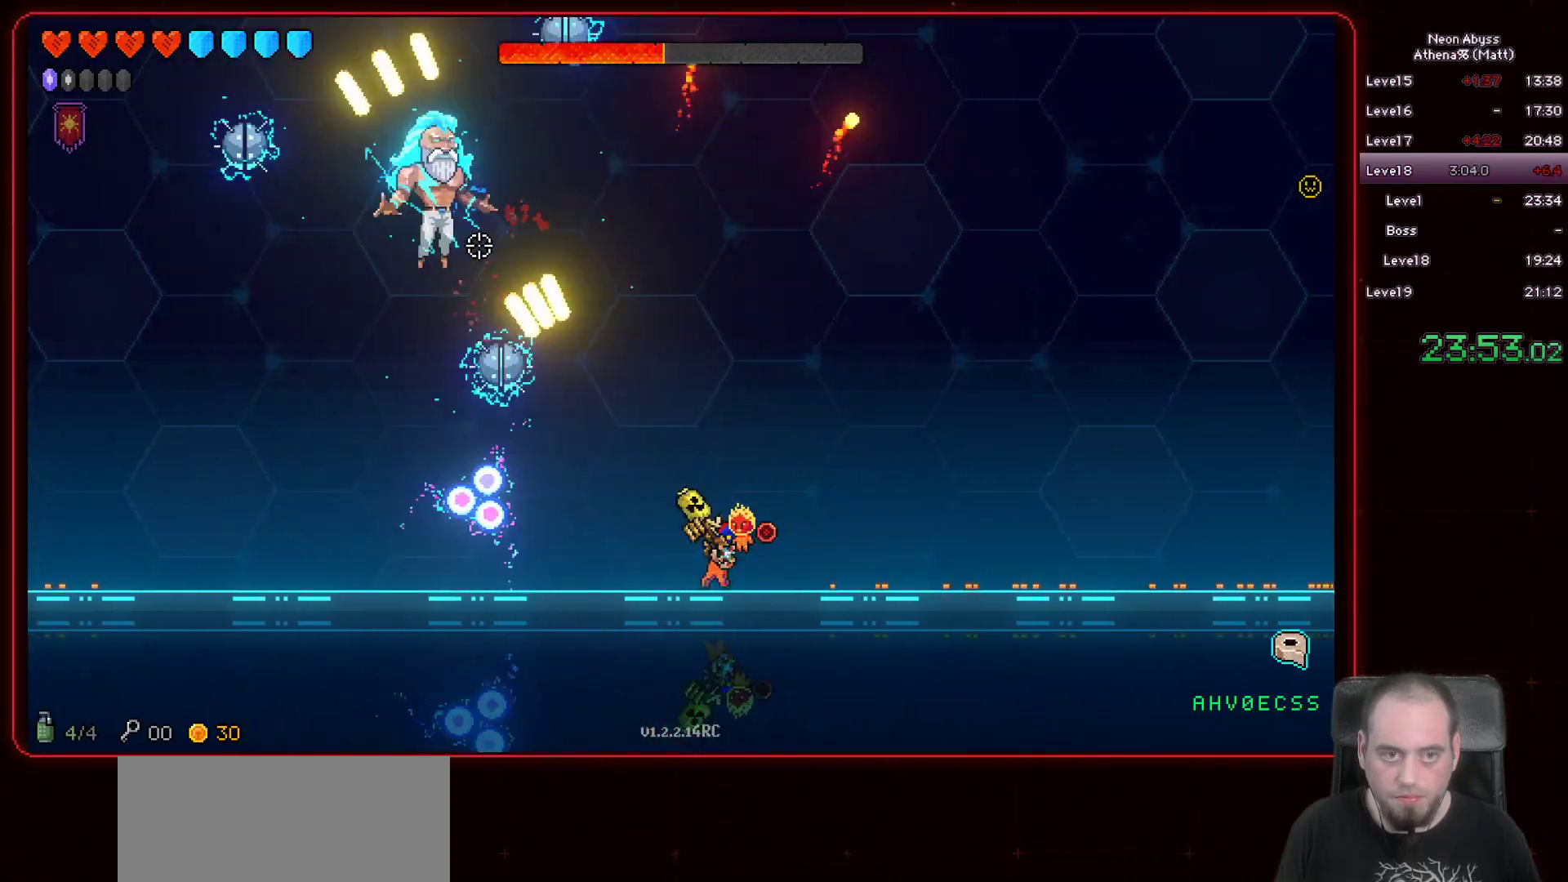
{"keys": [], "mouse": ["left"], "events": [[50, "d", "down"], [167, "d", "up"], [367, "d", "down"], [500, "d", "up"]]}
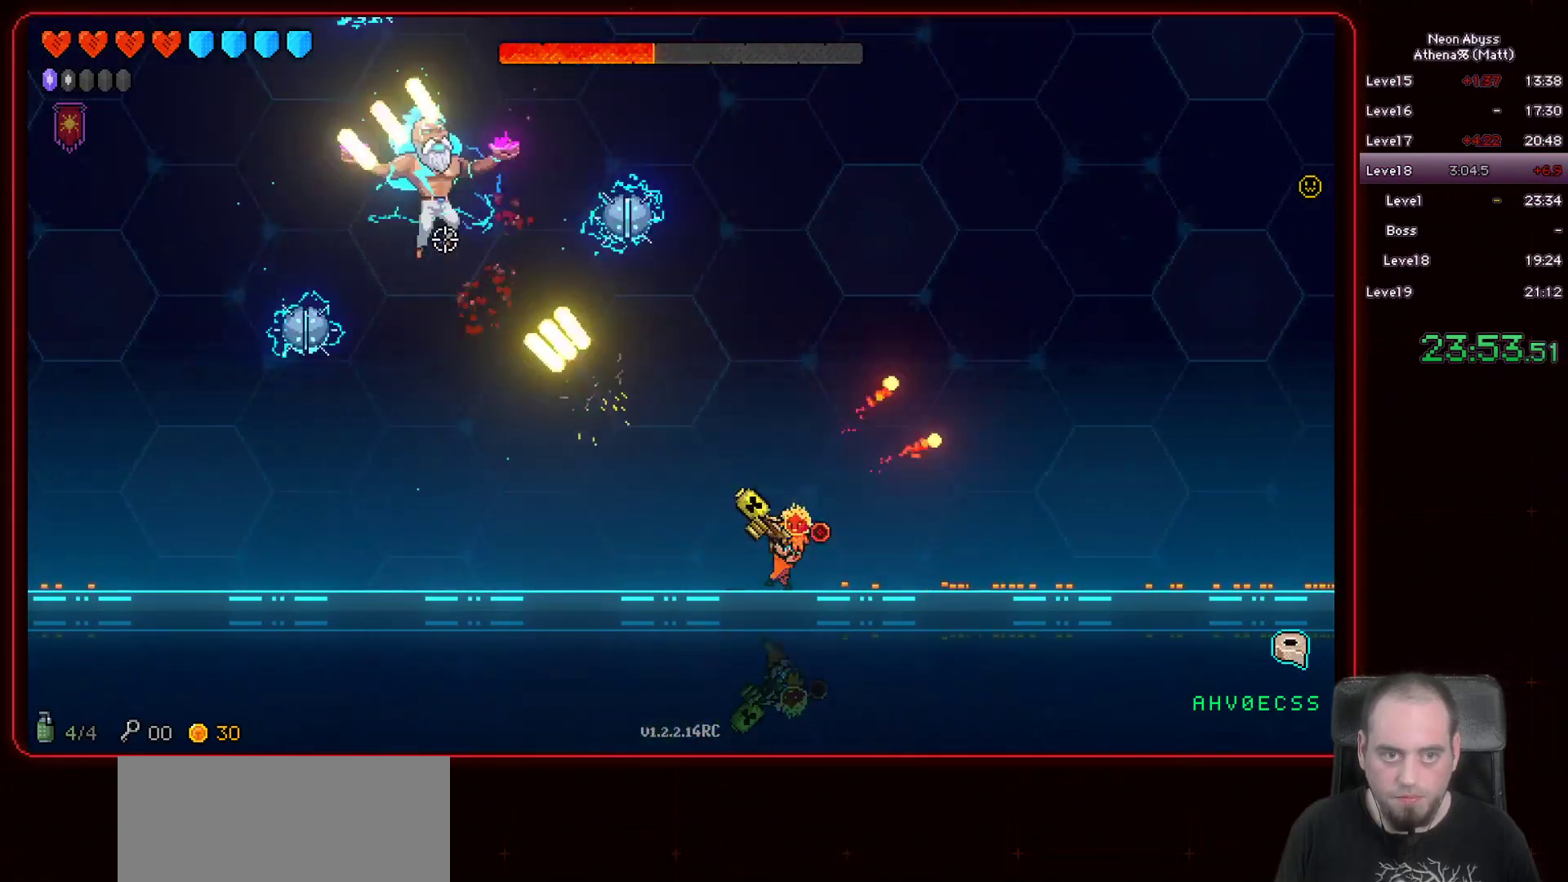
{"keys": ["d"], "mouse": ["left"], "events": [[133, "d", "down"], [267, "d", "up"], [450, "d", "down"]]}